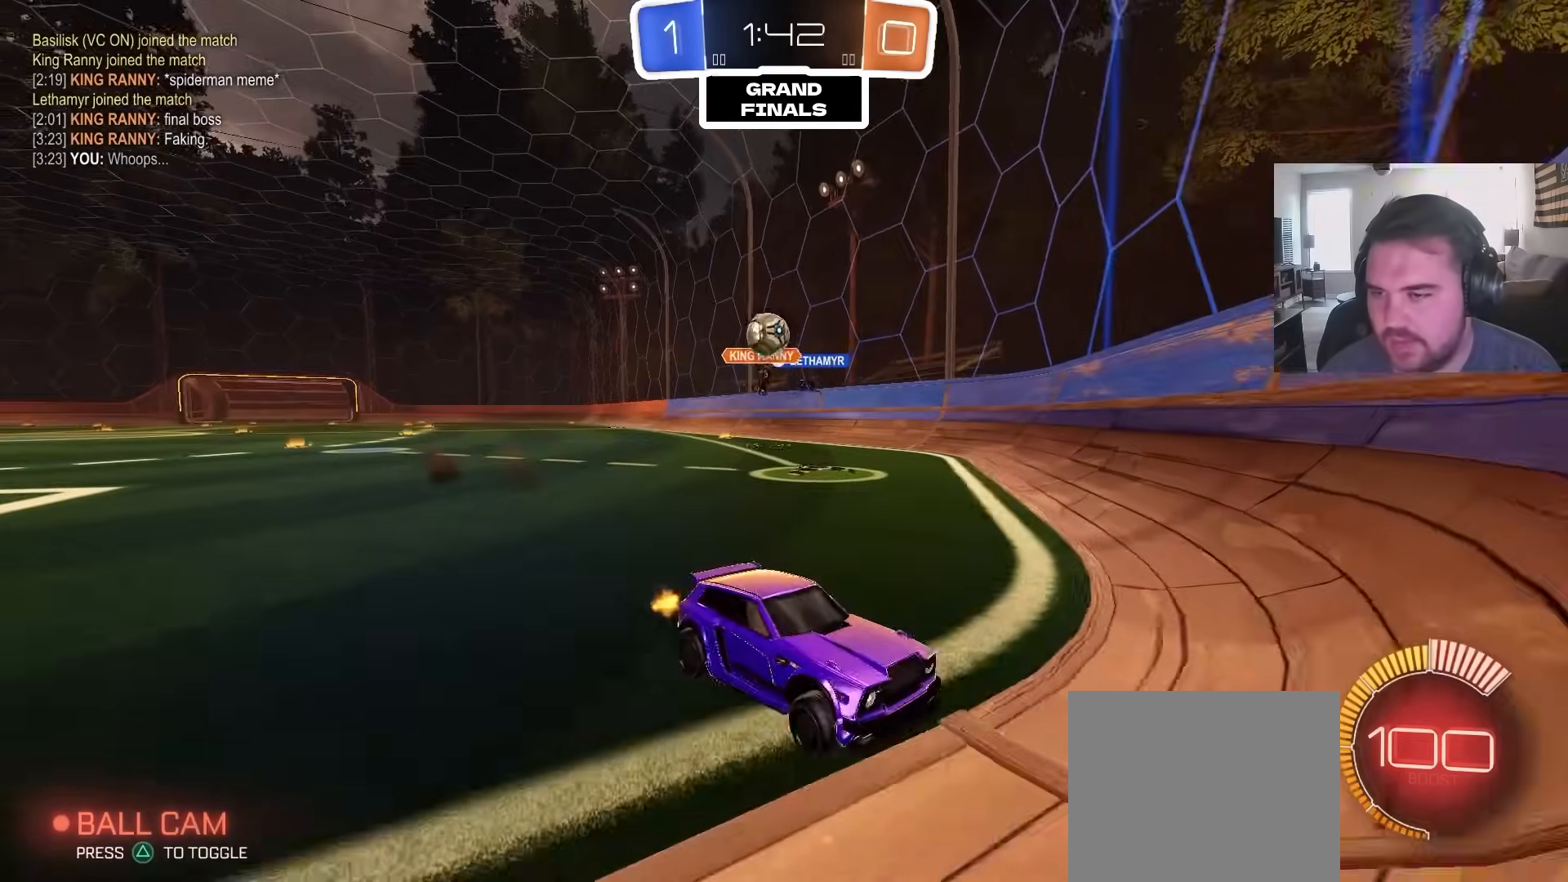
Gameplay with a controller (PlayStation layout); each line is a JSON object with the inputs held at the frame after it (dt_ms = milliseconds from this image to that frame). "events" lists button and stick changes between this image and that frame as [ms after this image, input, new state], when the widget could be followed in between.
{"dt_ms": 500, "buttons": ["CROSS", "R2"], "left_stick": "down-left", "right_stick": "center", "events": [[233, "left_stick", "center"], [450, "CROSS", "down"], [483, "left_stick", "down-left"]]}
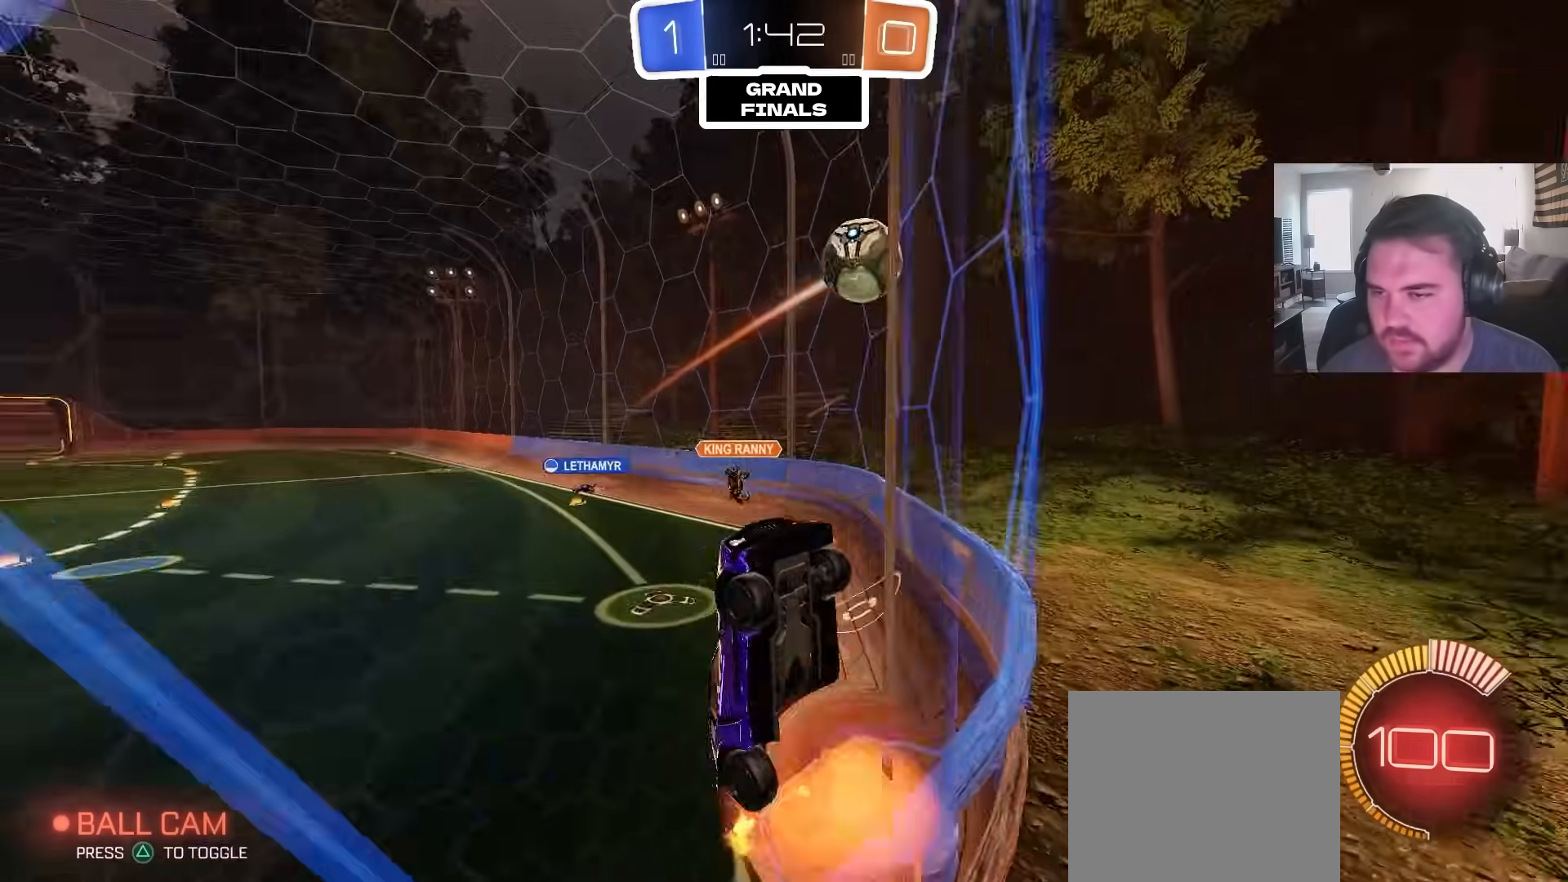
{"dt_ms": 500, "buttons": ["CIRCLE", "R1"], "left_stick": "up-left", "right_stick": "center", "events": [[17, "CIRCLE", "down"], [17, "R2", "up"], [17, "left_stick", "down"], [50, "R1", "down"], [67, "left_stick", "down-left"], [83, "CROSS", "up"], [217, "left_stick", "up-left"]]}
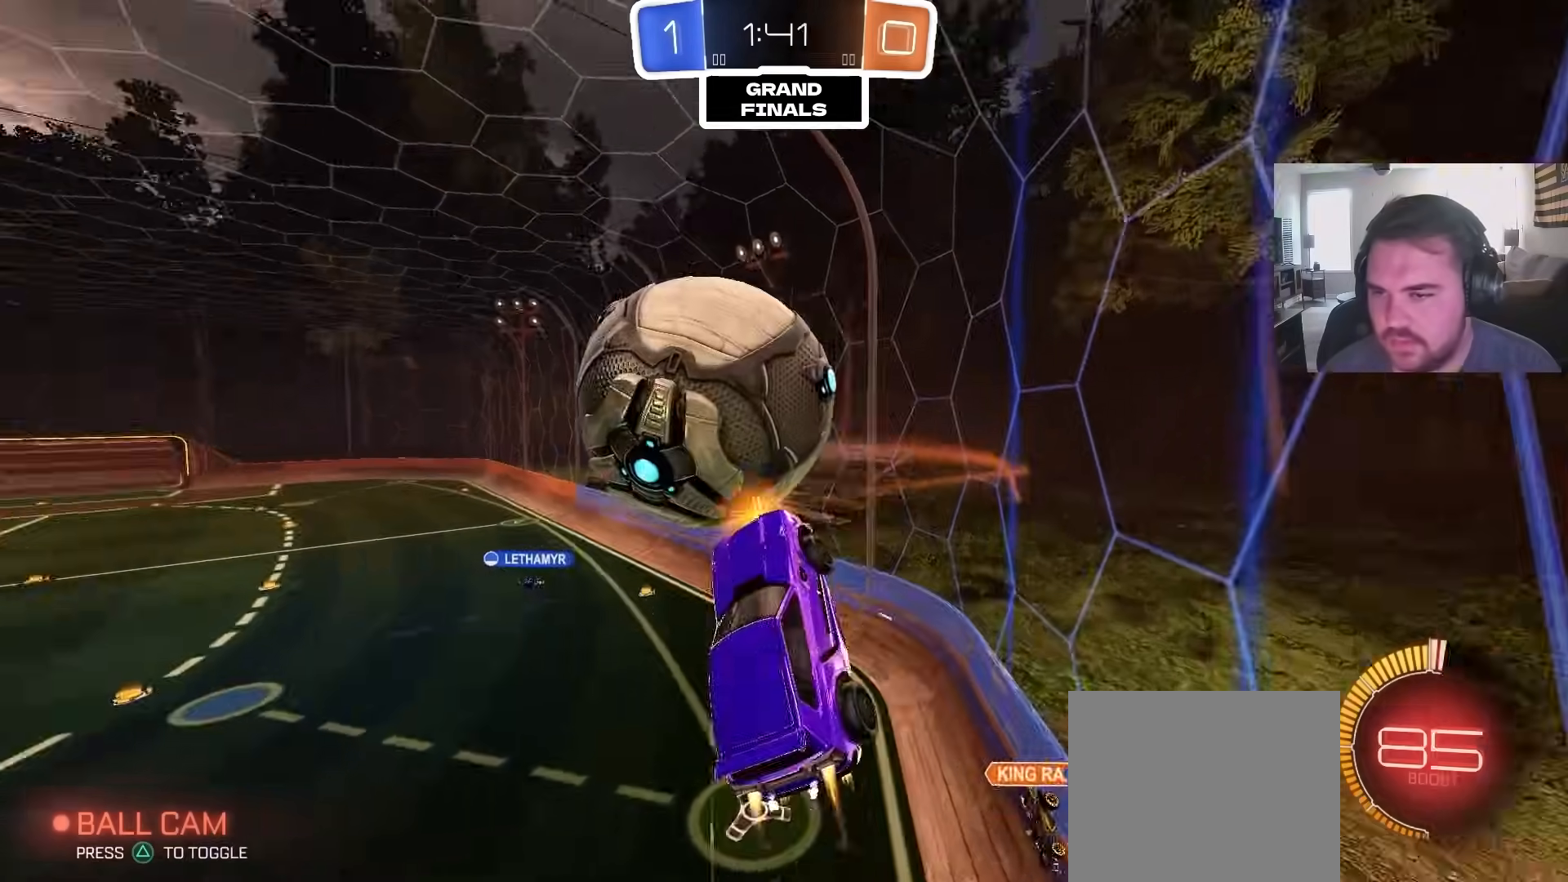
{"dt_ms": 500, "buttons": ["CROSS", "CIRCLE"], "left_stick": "down-right", "right_stick": "center", "events": [[150, "left_stick", "up"], [250, "R1", "up"], [283, "CIRCLE", "up"], [317, "left_stick", "up-right"], [350, "CIRCLE", "down"], [367, "CROSS", "down"], [483, "left_stick", "down-right"]]}
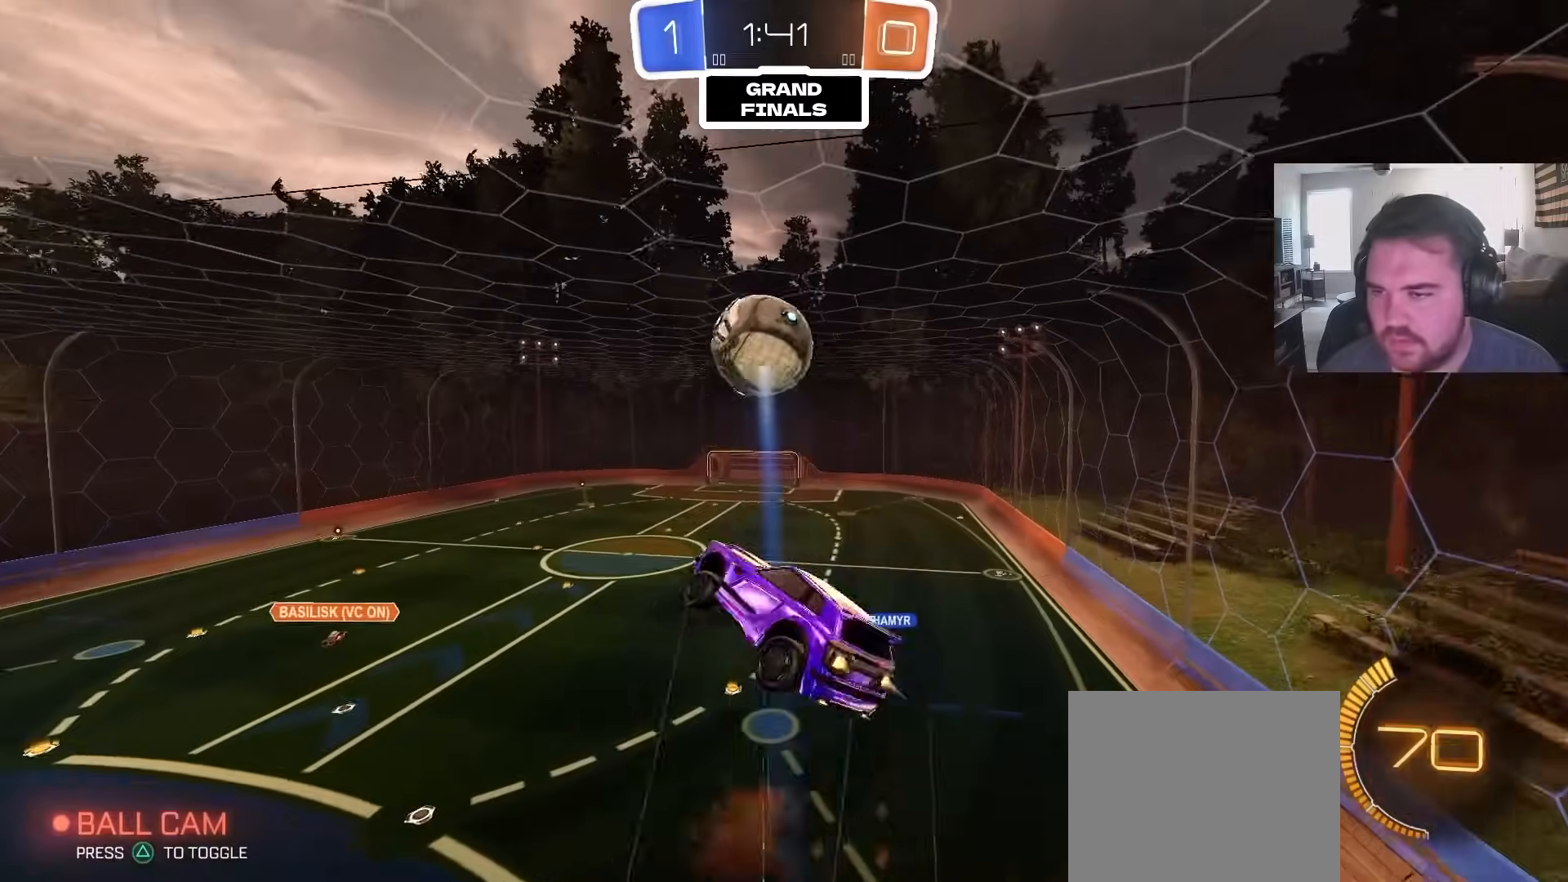
{"dt_ms": 500, "buttons": [], "left_stick": "down-left", "right_stick": "center", "events": [[67, "left_stick", "down"], [150, "CROSS", "up"], [317, "CIRCLE", "up"], [417, "left_stick", "down-left"]]}
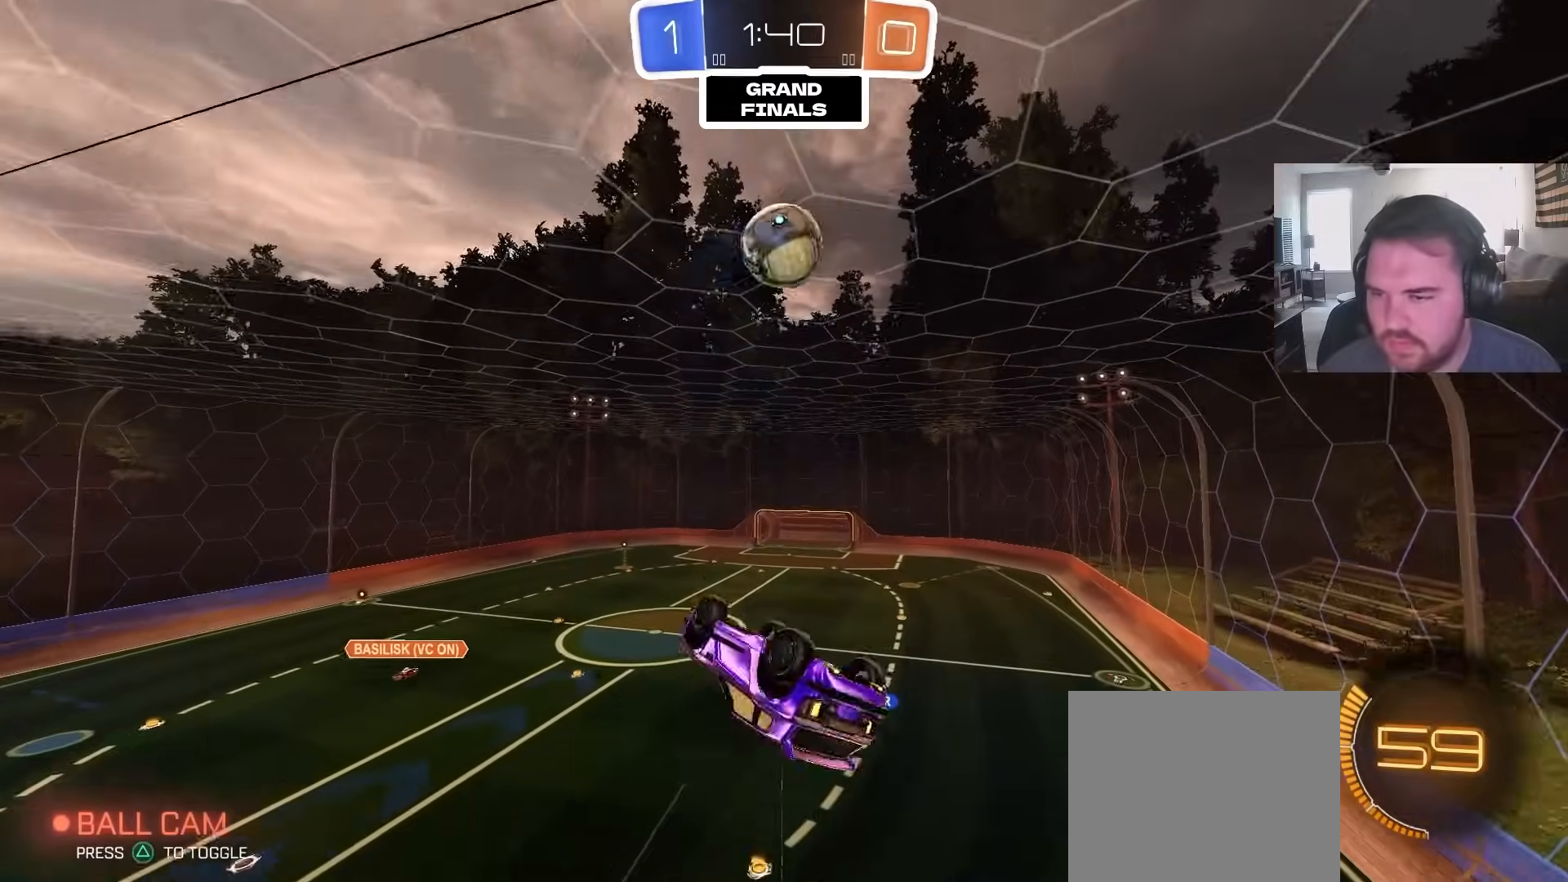
{"dt_ms": 500, "buttons": ["R1"], "left_stick": "down-right", "right_stick": "center", "events": [[100, "left_stick", "up-left"], [133, "R1", "down"], [217, "CIRCLE", "down"], [300, "left_stick", "right"], [367, "CIRCLE", "up"], [400, "left_stick", "down-right"]]}
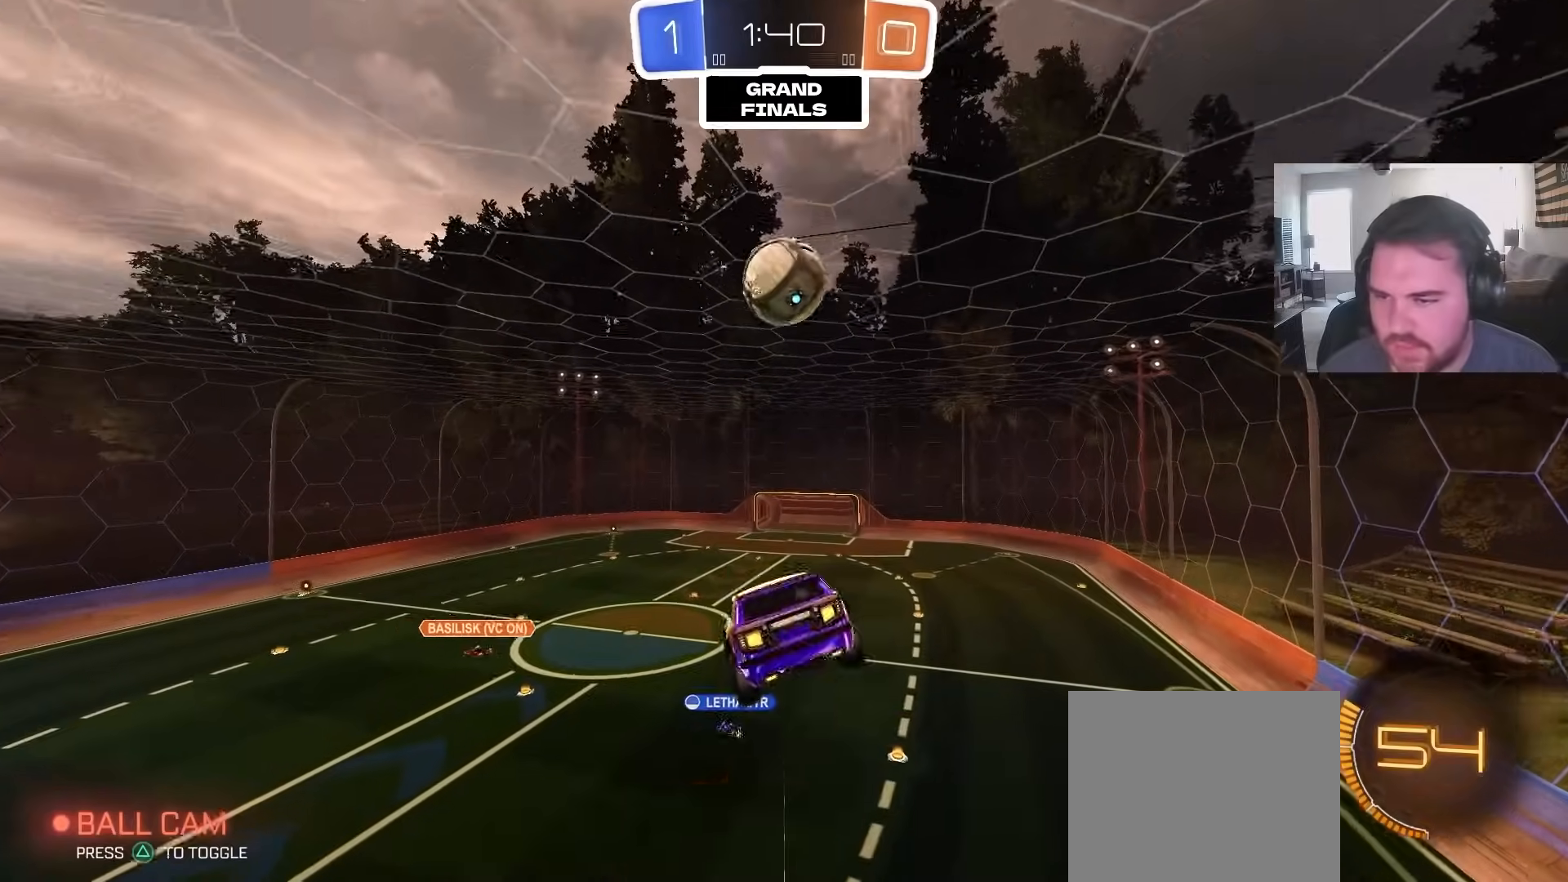
{"dt_ms": 500, "buttons": ["R1"], "left_stick": "center", "right_stick": "center", "events": [[17, "left_stick", "down-left"], [183, "left_stick", "center"]]}
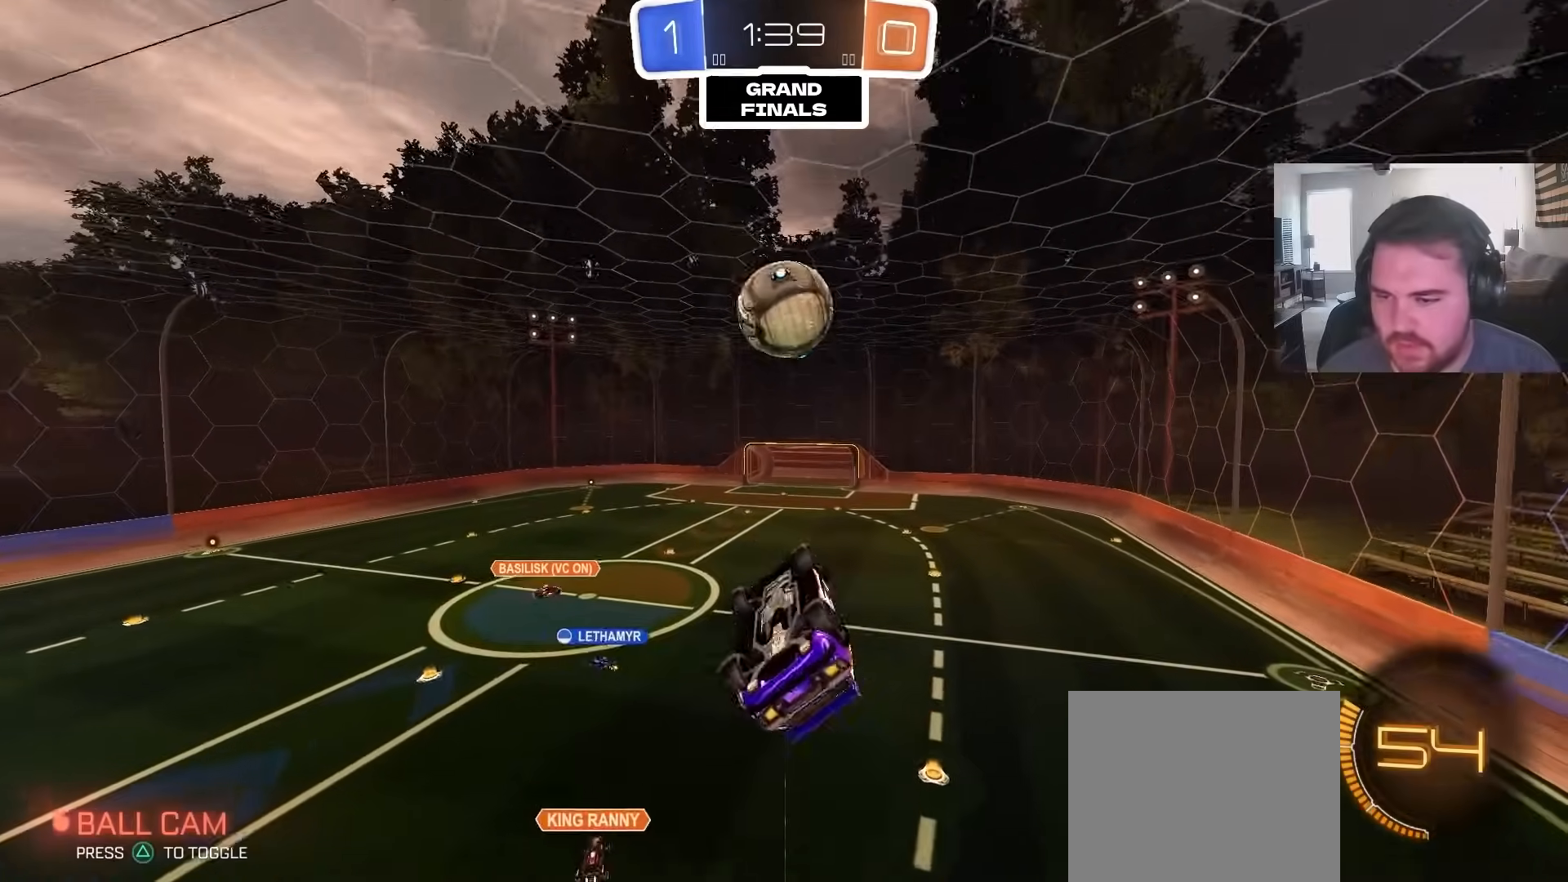
{"dt_ms": 500, "buttons": ["R1"], "left_stick": "left", "right_stick": "center", "events": [[67, "left_stick", "up"], [117, "CIRCLE", "down"], [217, "left_stick", "center"], [350, "CIRCLE", "up"], [483, "left_stick", "left"]]}
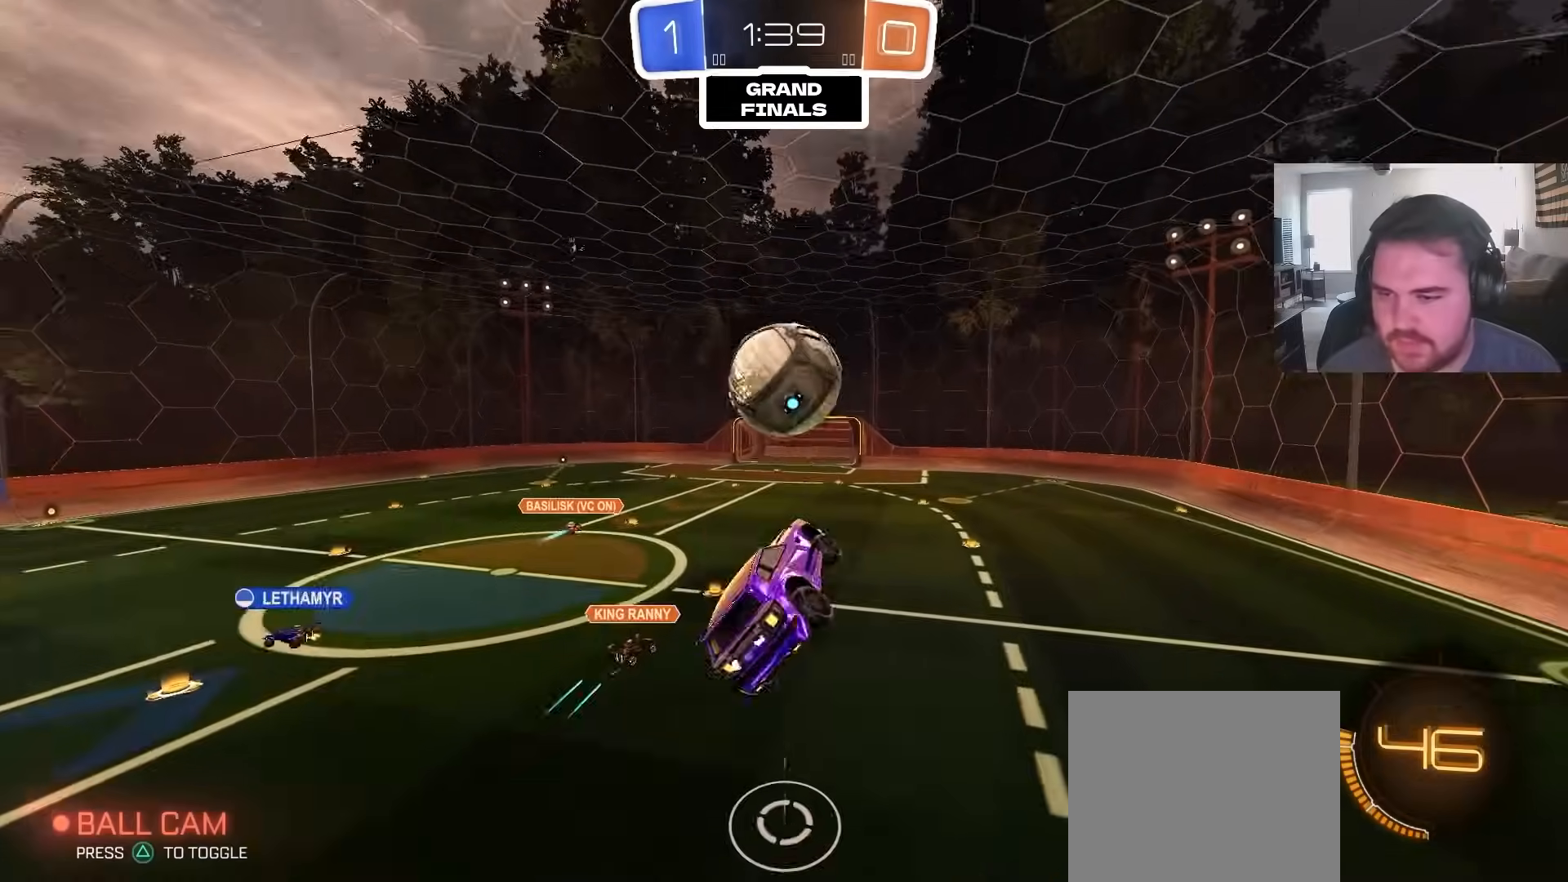
{"dt_ms": 500, "buttons": ["CIRCLE"], "left_stick": "up-right", "right_stick": "center", "events": [[17, "CIRCLE", "down"], [67, "left_stick", "down"], [150, "R1", "up"], [167, "left_stick", "up-right"], [283, "L1", "down"], [283, "TRIANGLE", "down"], [283, "left_stick", "left"], [400, "TRIANGLE", "up"], [400, "left_stick", "up"], [433, "L1", "up"], [450, "left_stick", "up-right"]]}
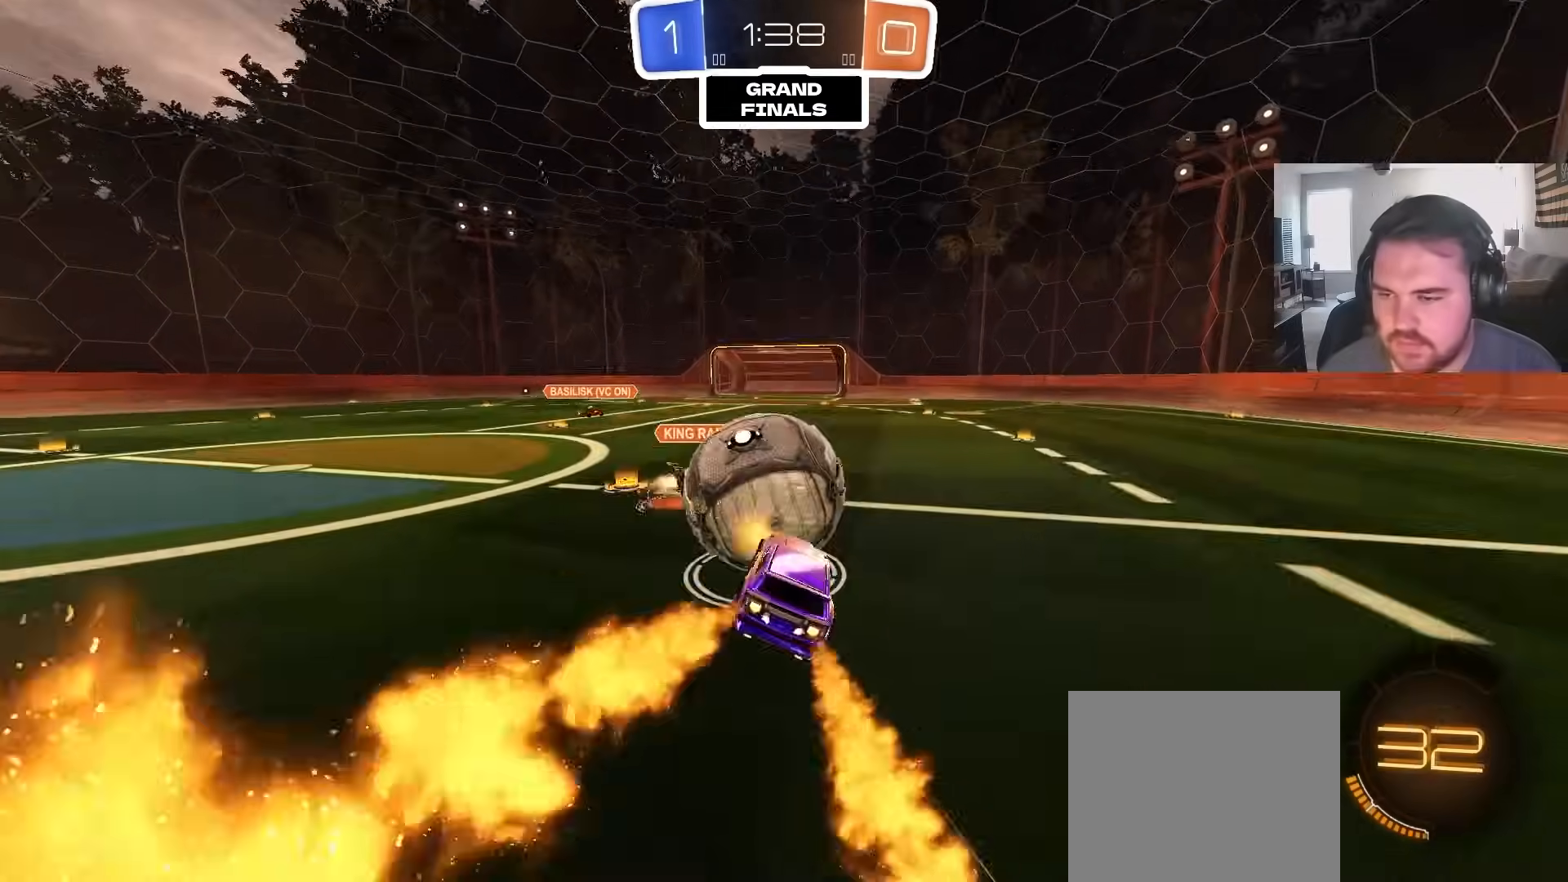
{"dt_ms": 500, "buttons": ["L1"], "left_stick": "up-right", "right_stick": "center", "events": [[200, "TRIANGLE", "down"], [333, "TRIANGLE", "up"], [383, "CIRCLE", "up"], [417, "L1", "down"]]}
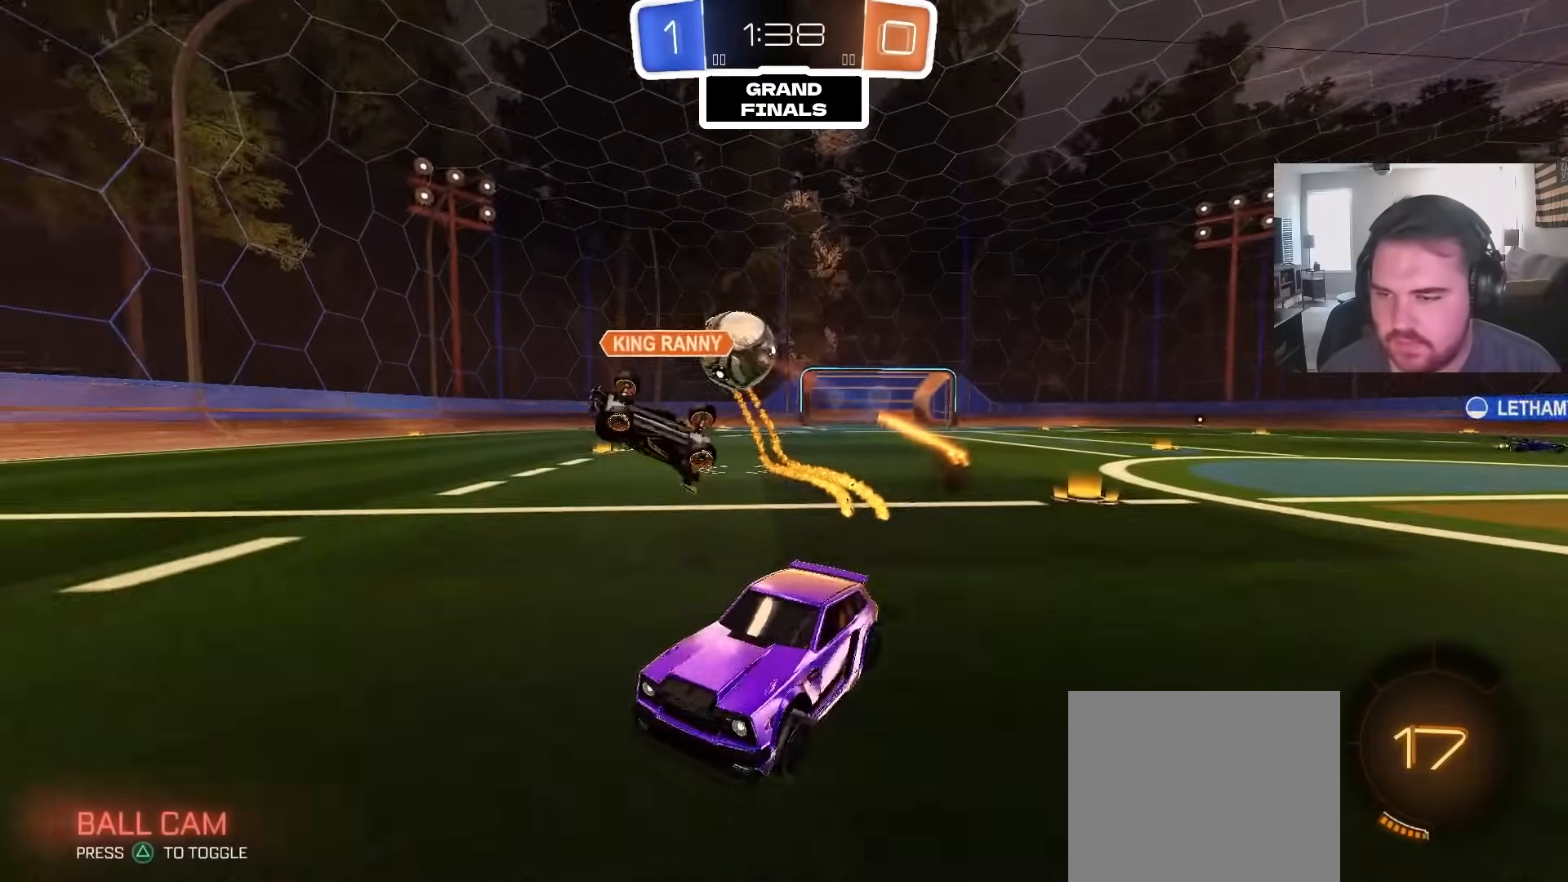
{"dt_ms": 500, "buttons": ["CIRCLE", "TRIANGLE", "R2"], "left_stick": "up-right", "right_stick": "center", "events": [[17, "L1", "up"], [150, "R2", "down"], [167, "CIRCLE", "down"], [233, "TRIANGLE", "down"], [350, "TRIANGLE", "up"], [467, "TRIANGLE", "down"]]}
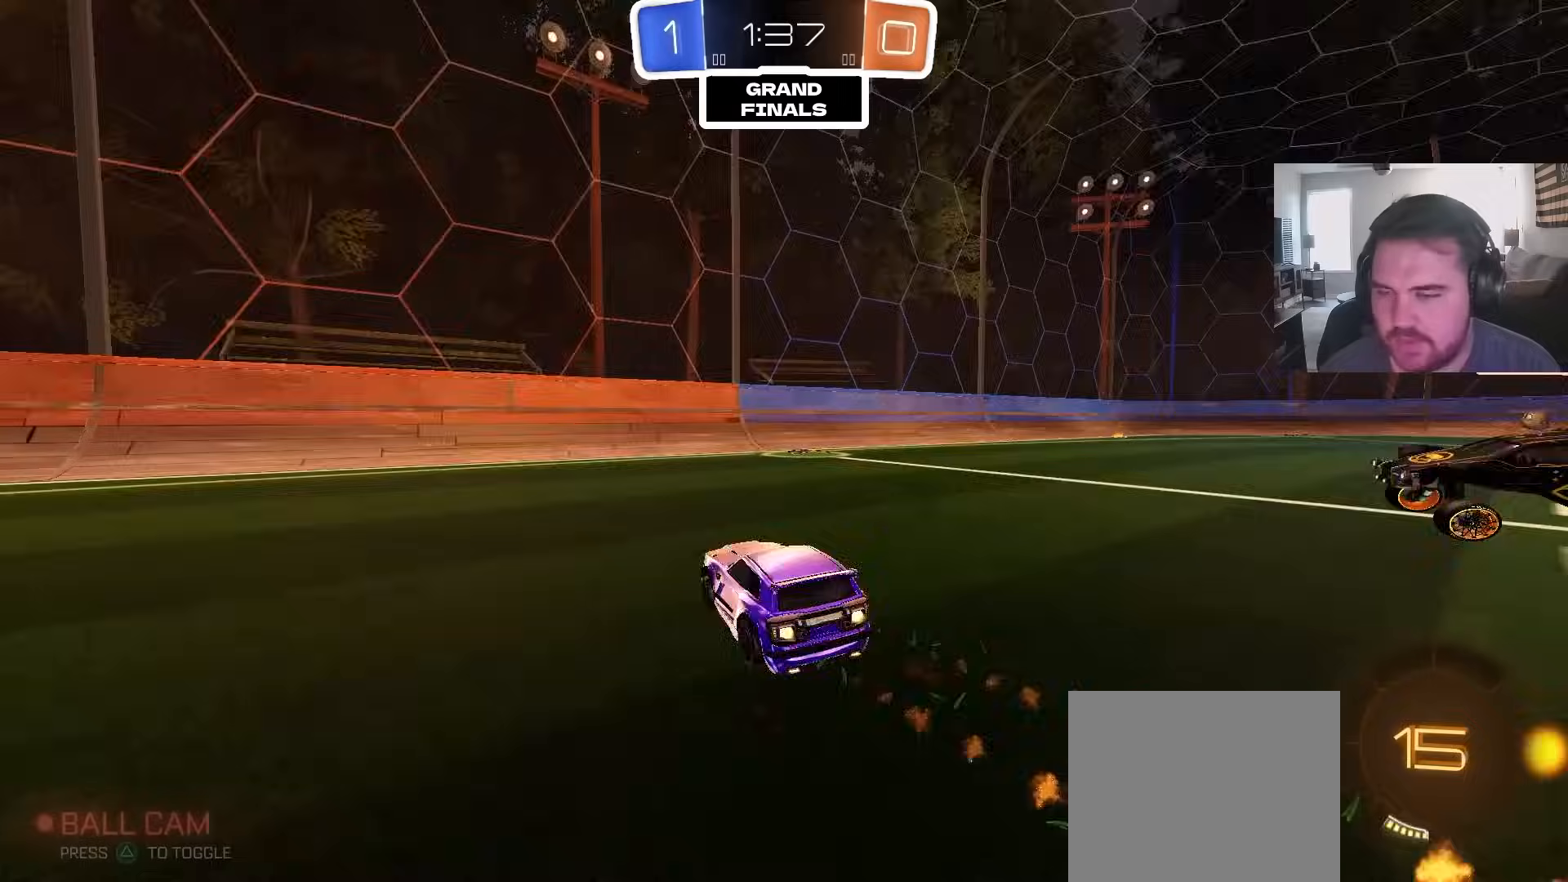
{"dt_ms": 500, "buttons": ["R2"], "left_stick": "up-right", "right_stick": "center", "events": [[50, "left_stick", "center"], [100, "TRIANGLE", "up"], [117, "left_stick", "up-right"], [400, "CIRCLE", "up"]]}
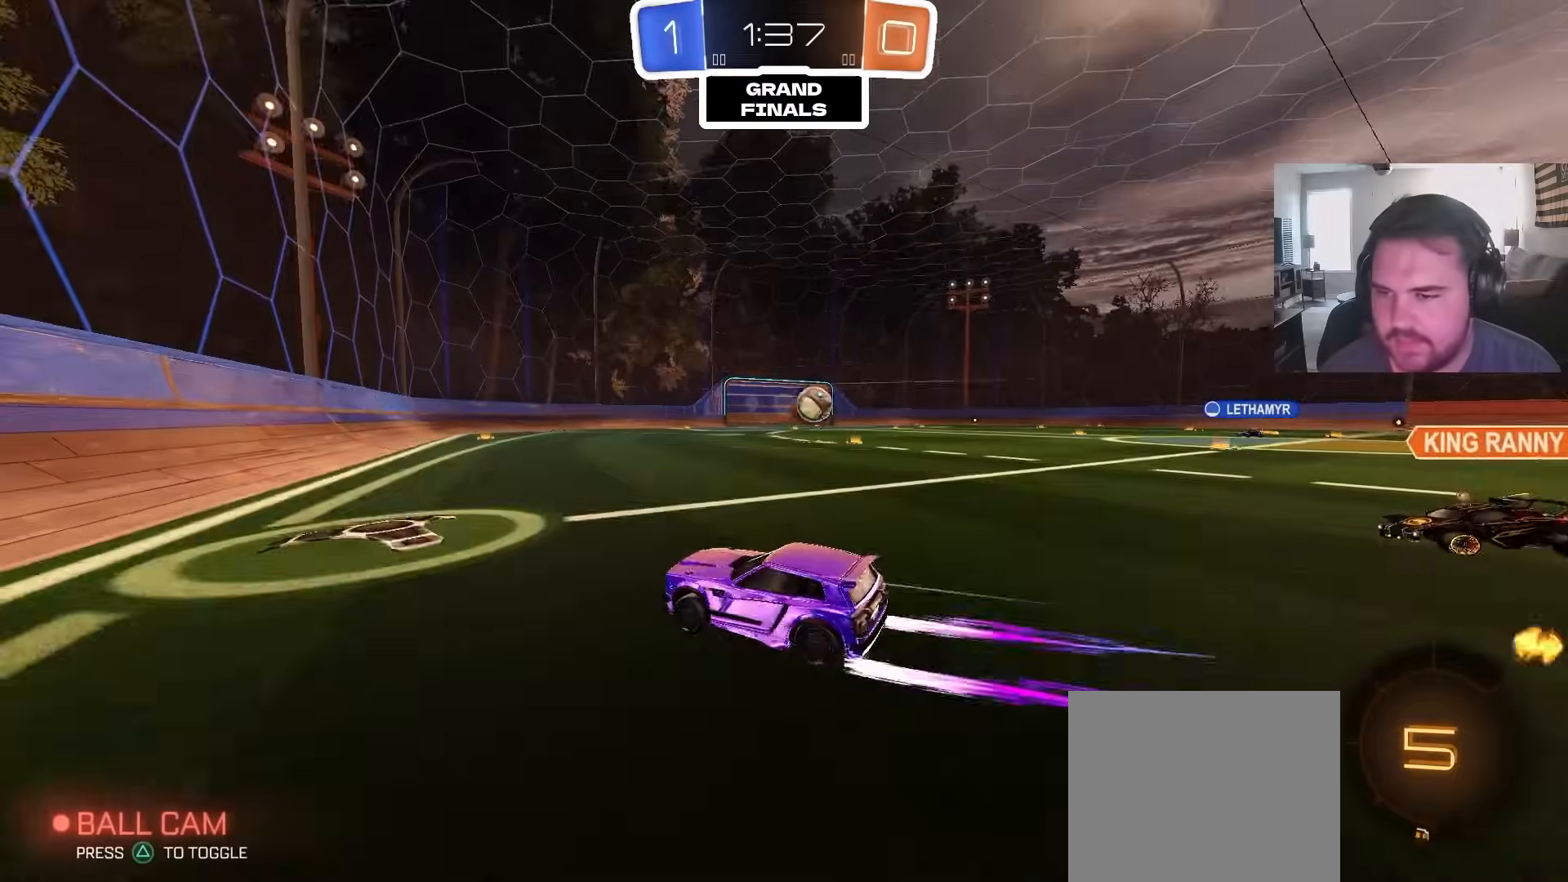
{"dt_ms": 1000, "buttons": ["R2"], "left_stick": "center", "right_stick": "center", "events": [[233, "CIRCLE", "down"], [367, "left_stick", "center"], [500, "left_stick", "up-right"], [567, "CIRCLE", "up"], [683, "left_stick", "center"]]}
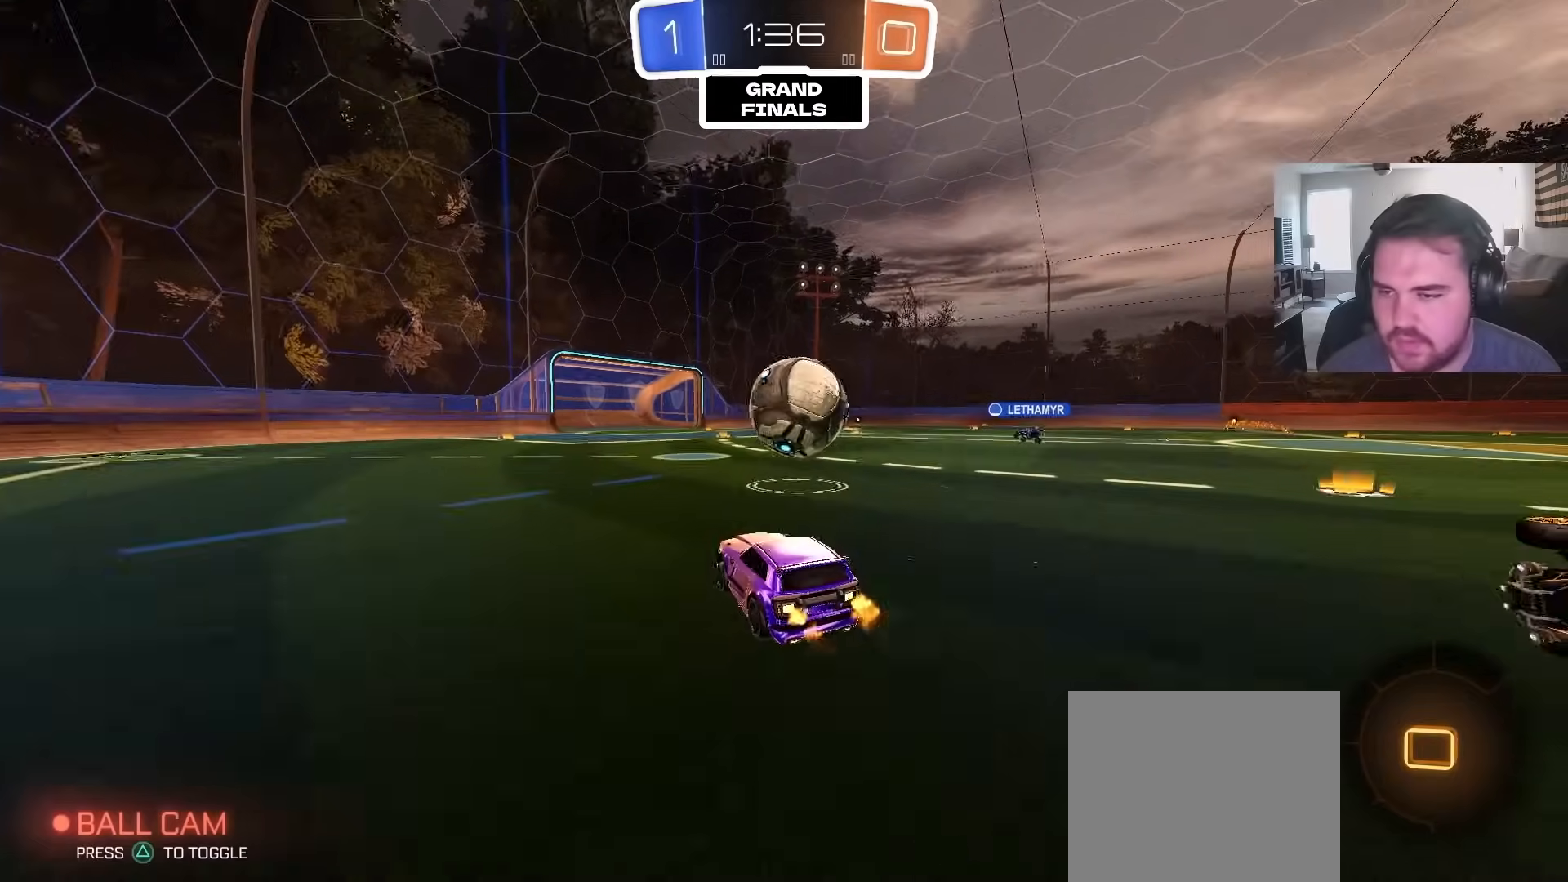
{"dt_ms": 500, "buttons": ["L1"], "left_stick": "down-right", "right_stick": "center", "events": [[83, "CROSS", "down"], [117, "left_stick", "up-right"], [133, "CROSS", "up"], [150, "L1", "down"], [200, "CROSS", "down"], [217, "left_stick", "down-right"], [400, "R2", "up"], [483, "CROSS", "up"]]}
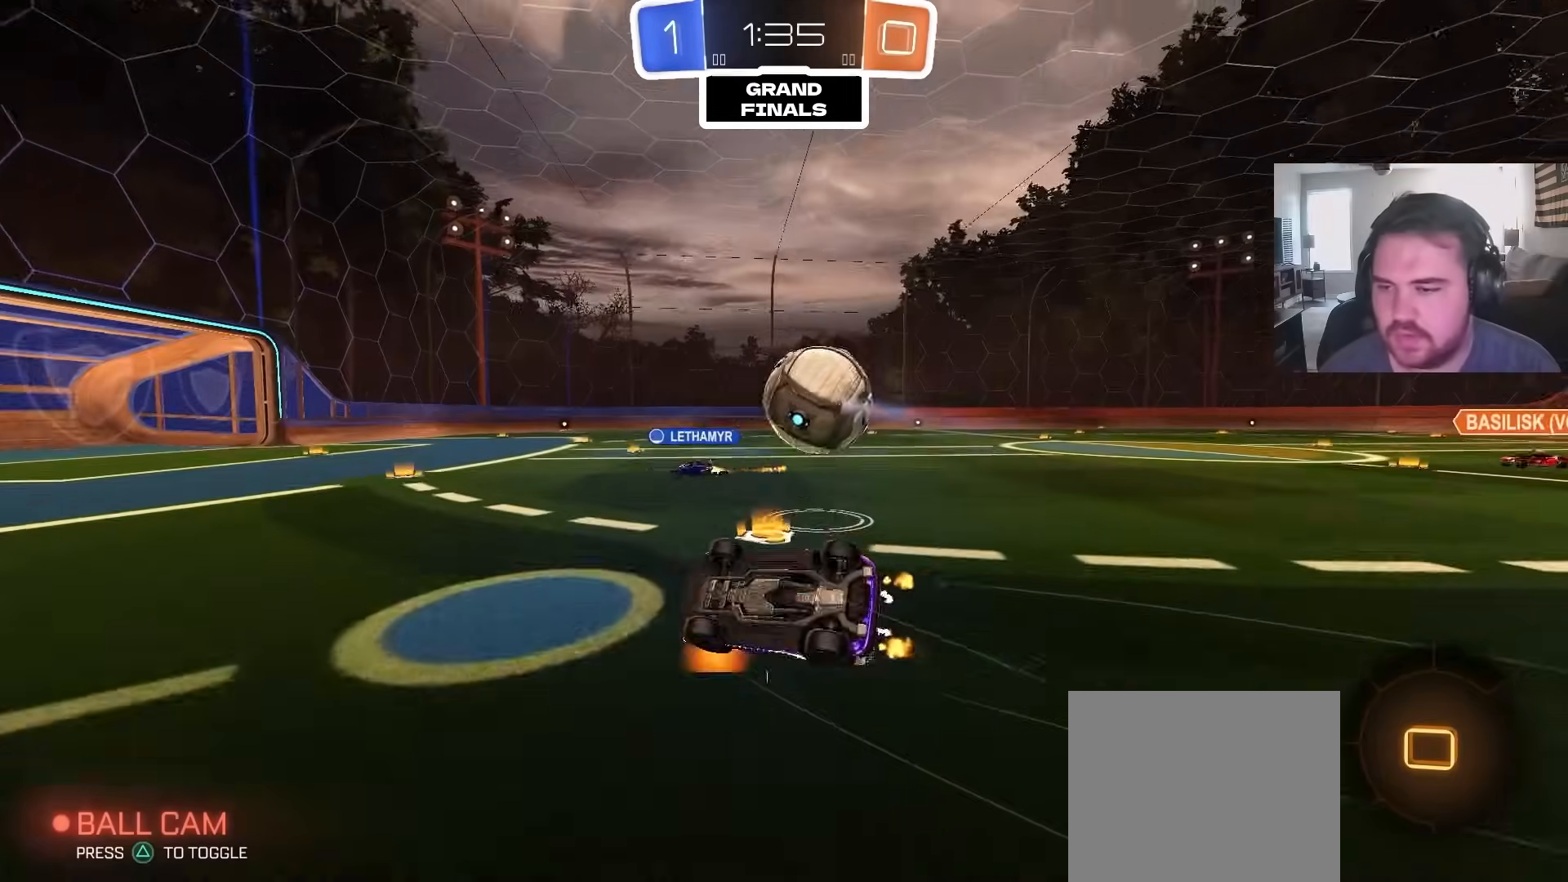
{"dt_ms": 500, "buttons": ["R2"], "left_stick": "center", "right_stick": "center", "events": [[317, "R2", "down"], [450, "L1", "up"], [467, "left_stick", "center"]]}
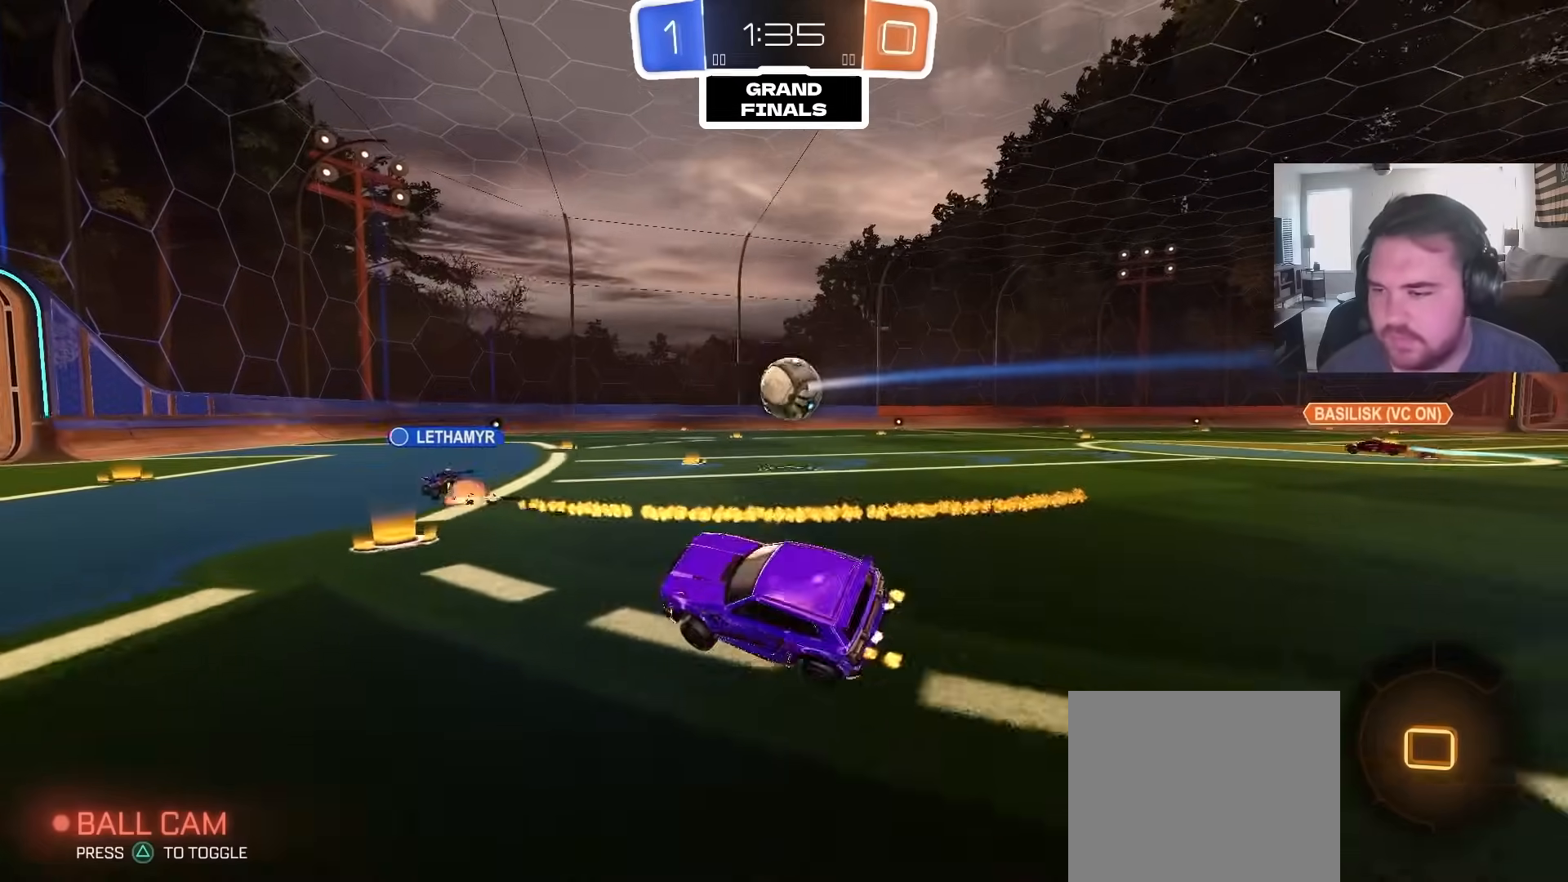
{"dt_ms": 500, "buttons": ["R2"], "left_stick": "left", "right_stick": "center", "events": [[217, "left_stick", "left"], [267, "TRIANGLE", "down"], [350, "L1", "down"], [383, "TRIANGLE", "up"], [433, "L1", "up"]]}
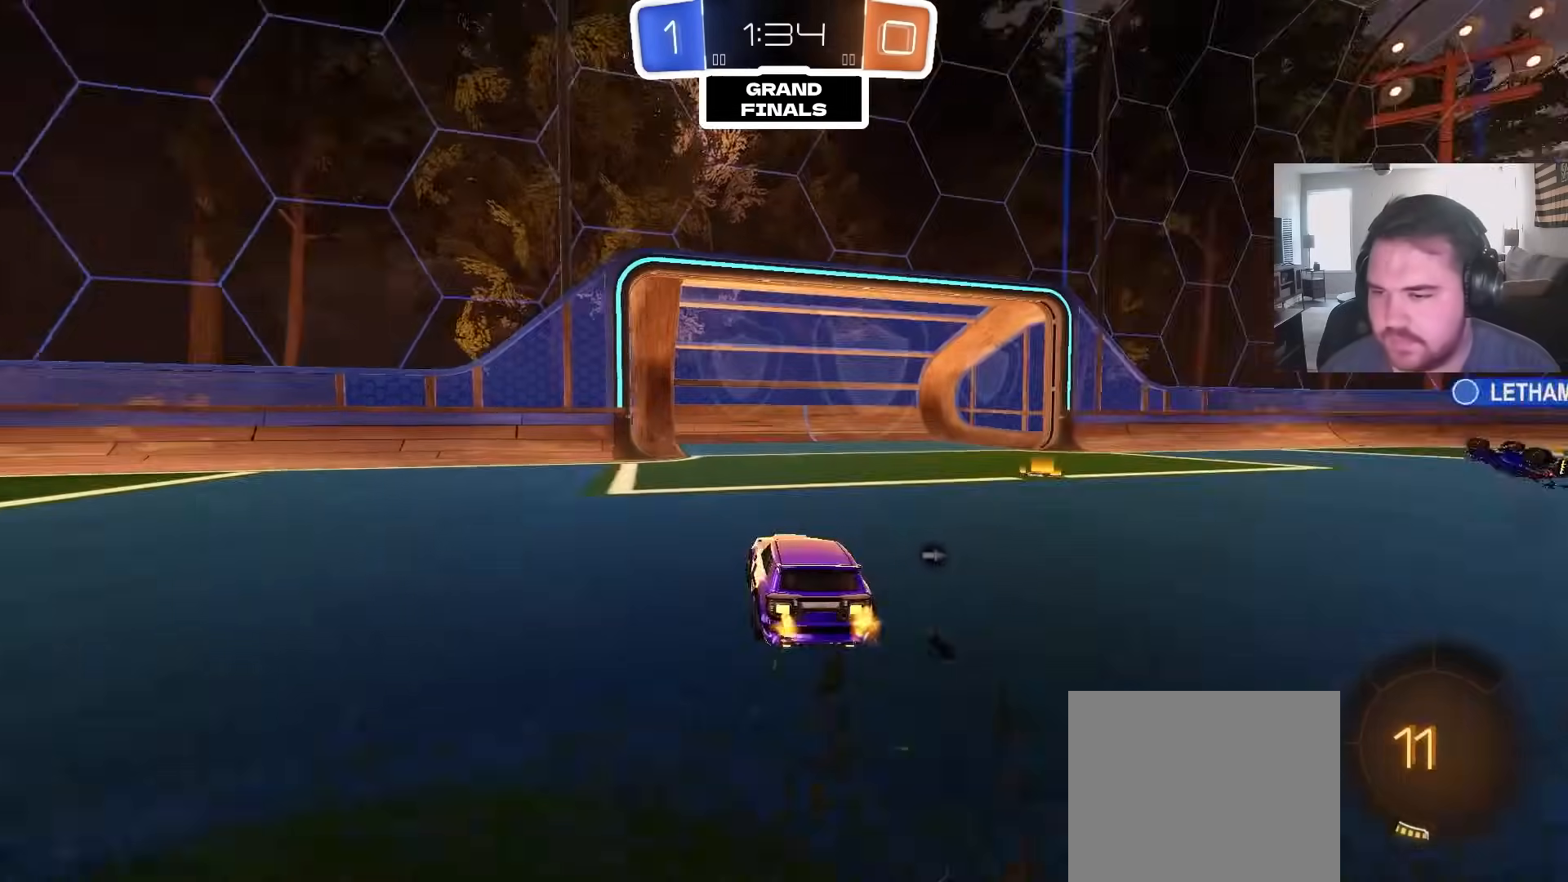
{"dt_ms": 500, "buttons": ["CIRCLE", "R2"], "left_stick": "left", "right_stick": "center", "events": [[500, "CIRCLE", "down"]]}
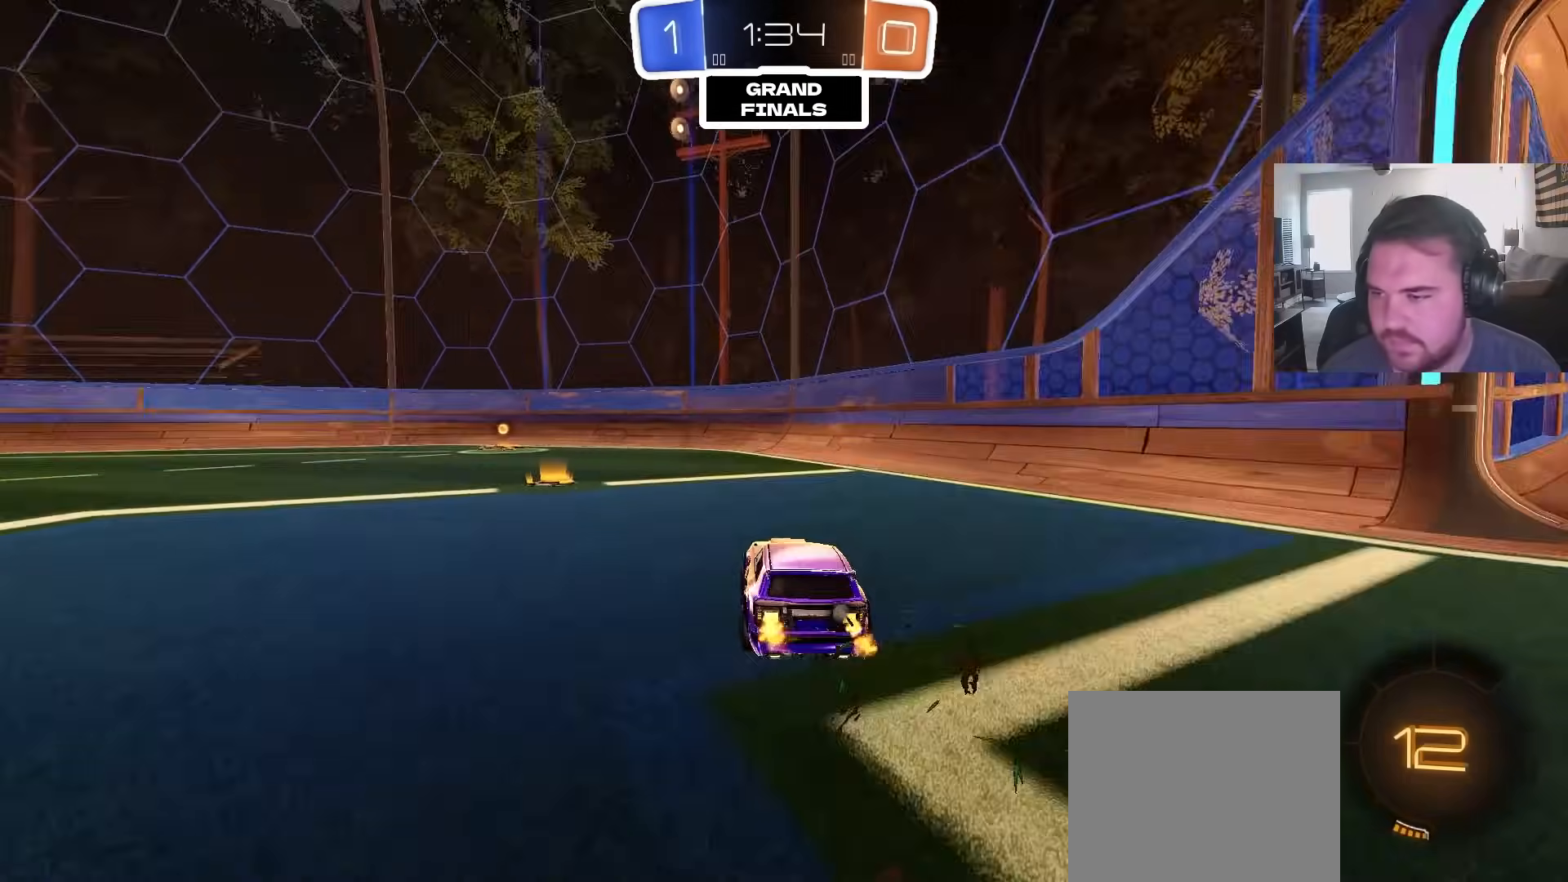
{"dt_ms": 500, "buttons": ["CIRCLE", "R2"], "left_stick": "right", "right_stick": "center", "events": [[200, "TRIANGLE", "down"], [250, "left_stick", "center"], [350, "TRIANGLE", "up"], [450, "left_stick", "right"]]}
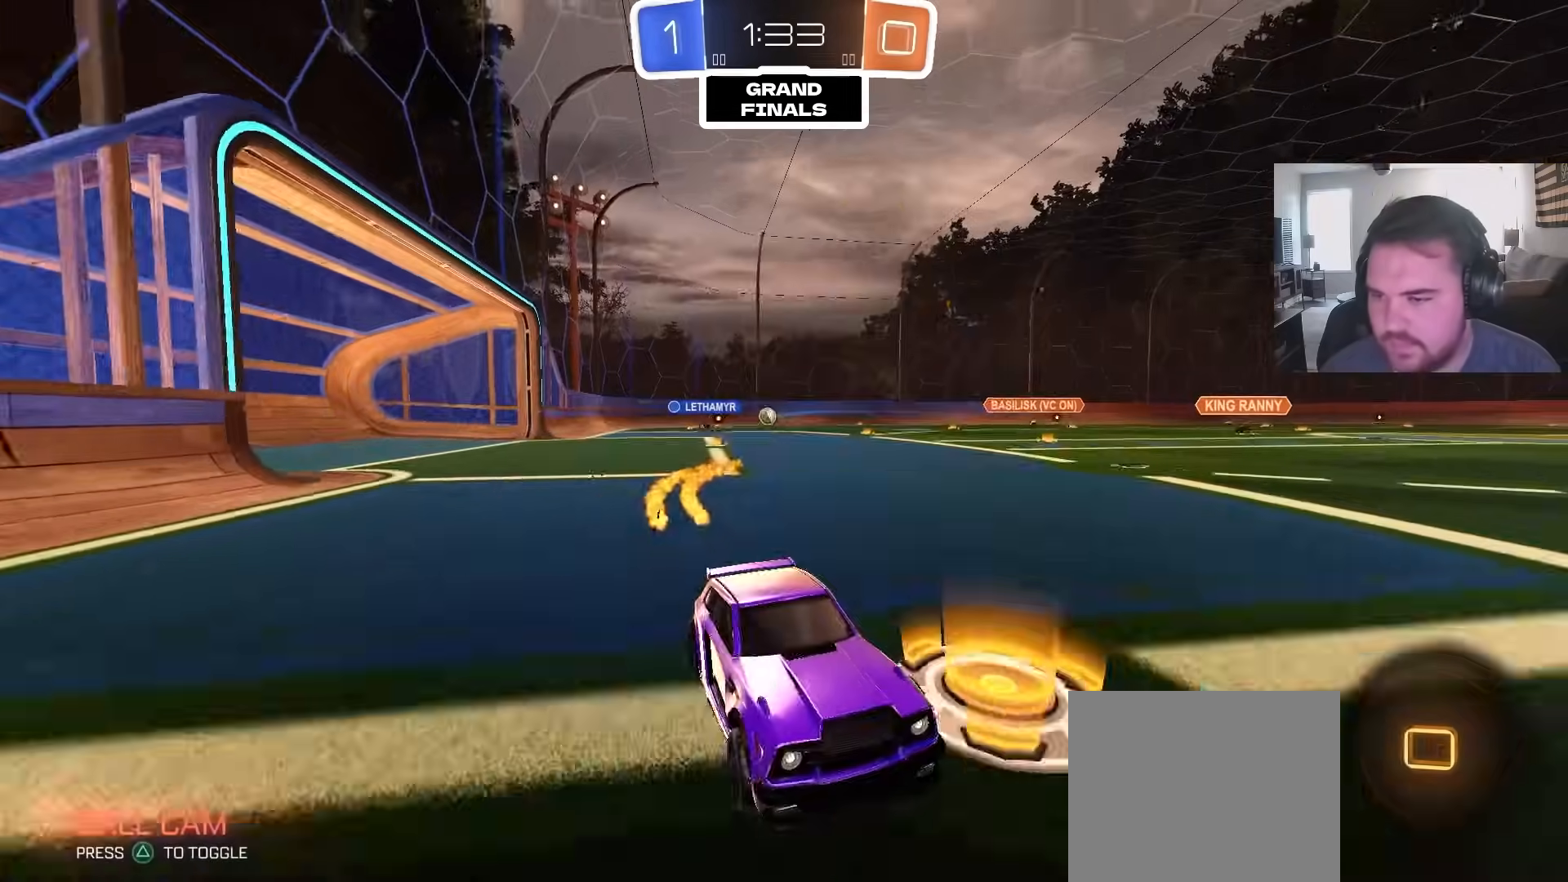
{"dt_ms": 500, "buttons": ["L1", "R2"], "left_stick": "up-left", "right_stick": "center", "events": [[50, "left_stick", "center"], [333, "CIRCLE", "up"], [367, "left_stick", "left"], [417, "L1", "down"], [433, "left_stick", "up-left"]]}
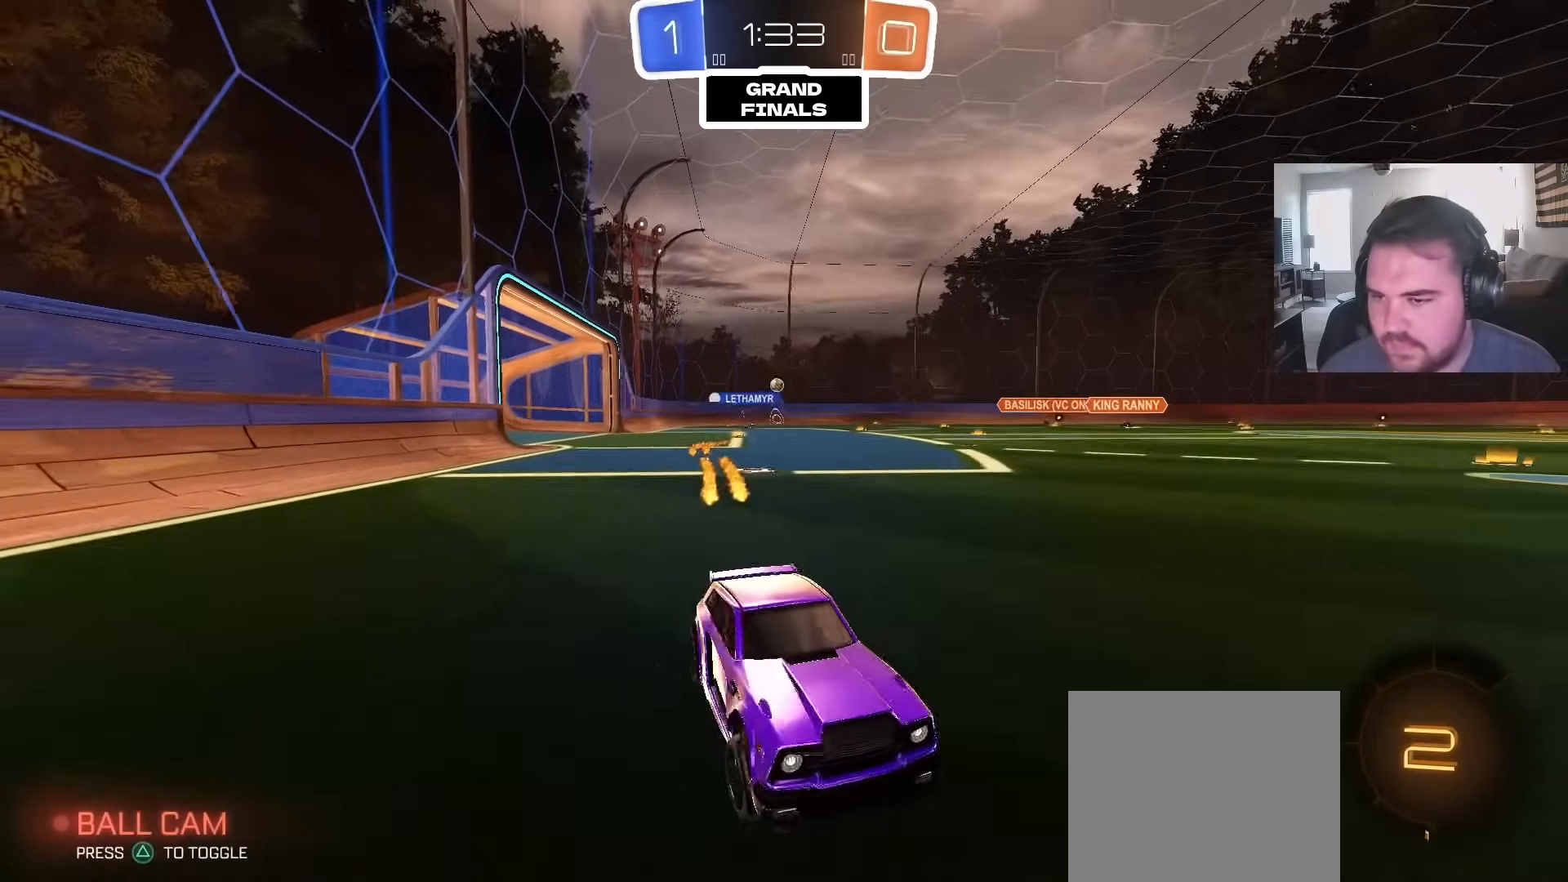
{"dt_ms": 500, "buttons": ["CIRCLE", "R2"], "left_stick": "up-left", "right_stick": "center", "events": [[17, "L1", "up"], [267, "CIRCLE", "down"]]}
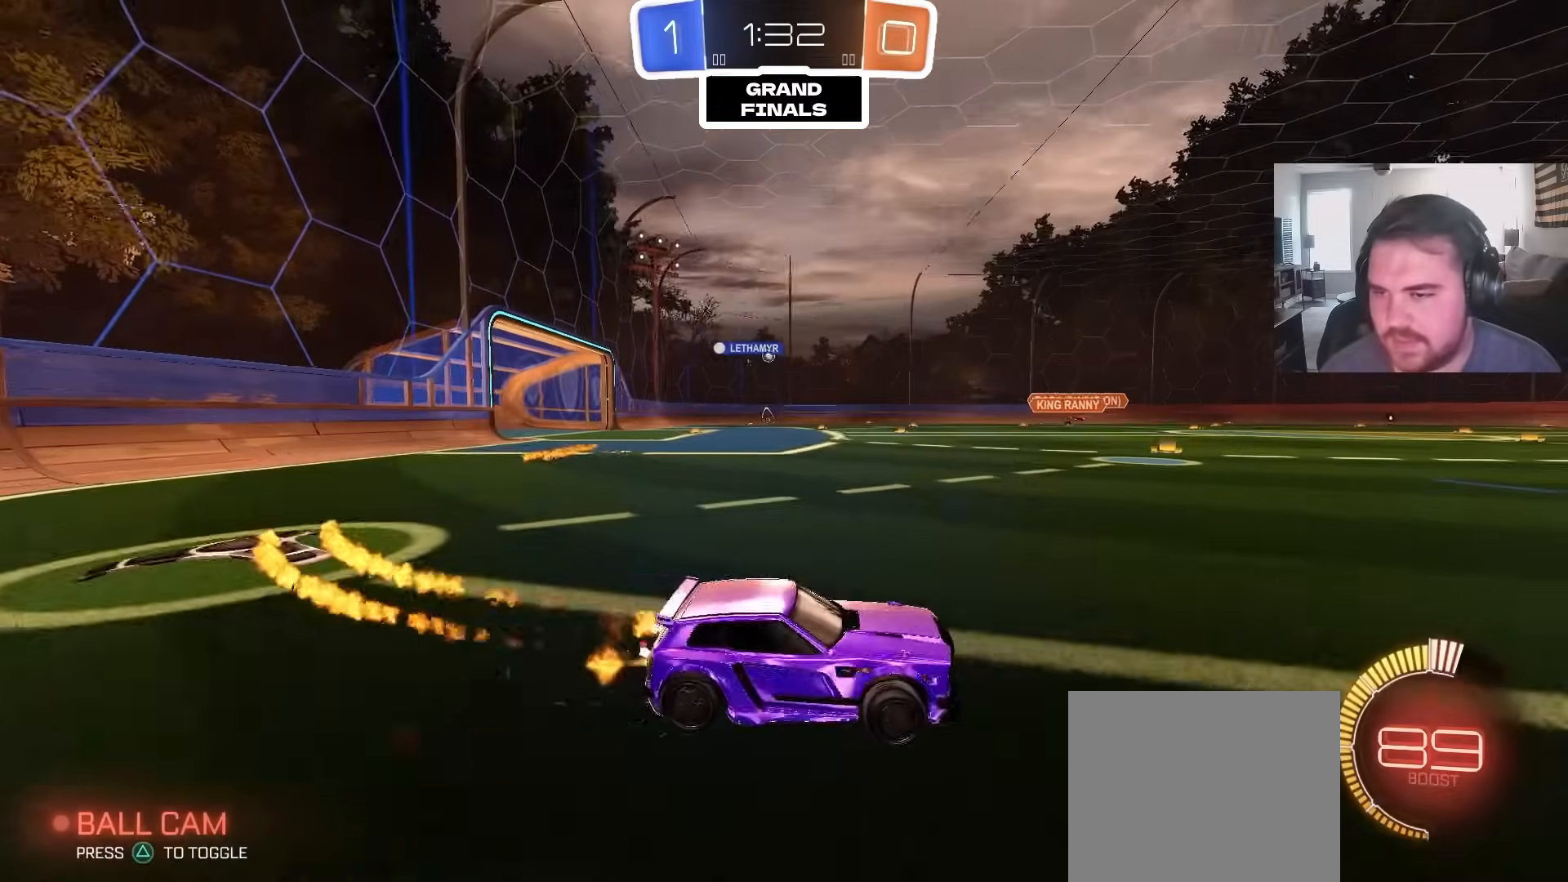
{"dt_ms": 500, "buttons": ["R2"], "left_stick": "up-left", "right_stick": "center", "events": [[67, "CIRCLE", "up"]]}
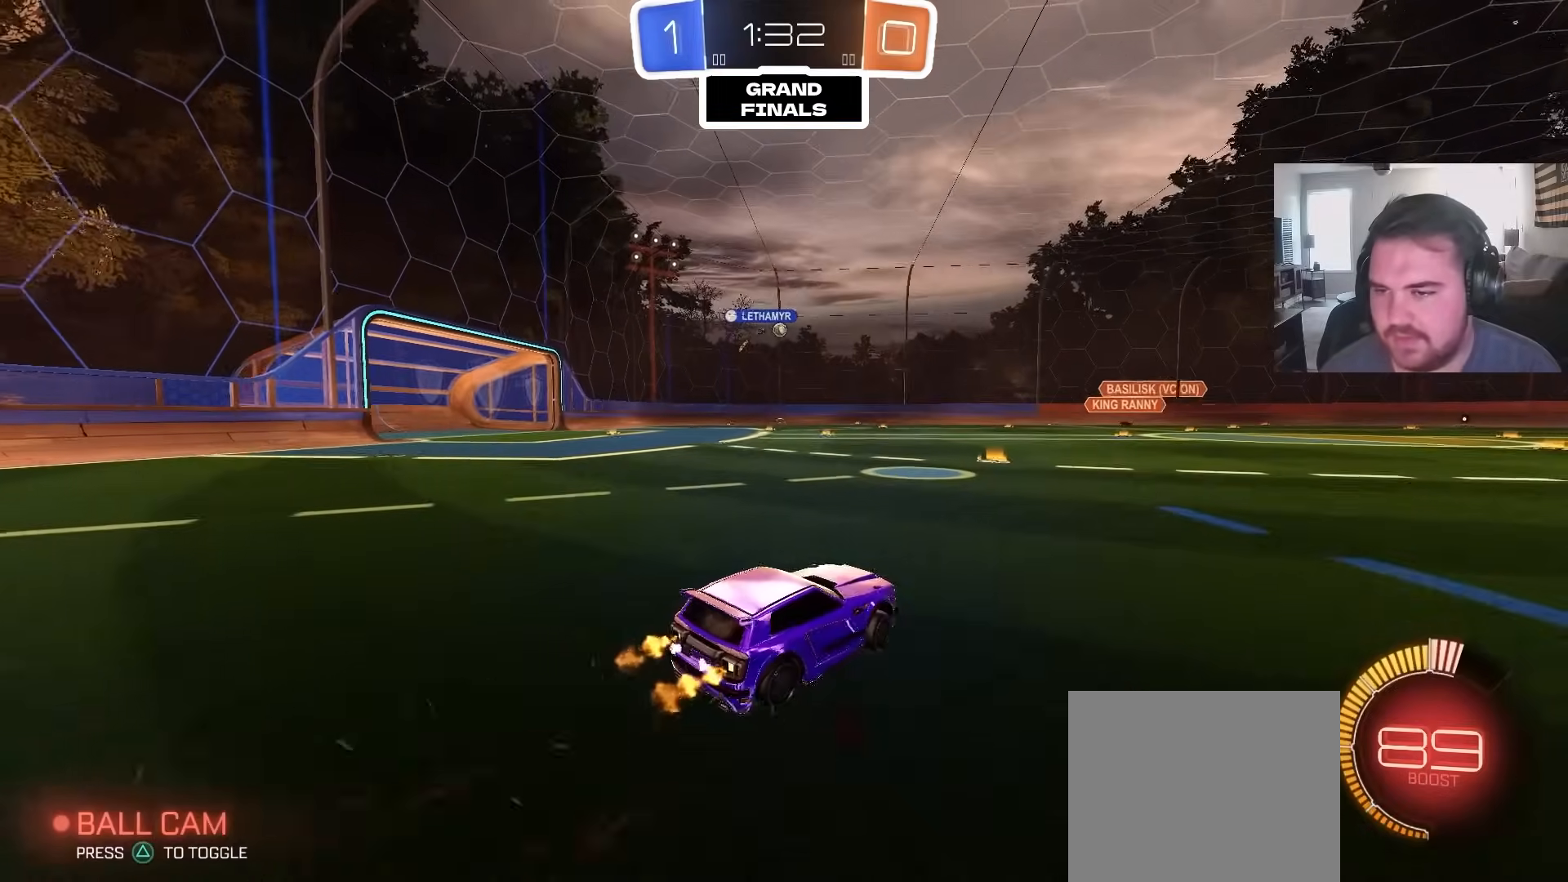
{"dt_ms": 1000, "buttons": ["R2"], "left_stick": "center", "right_stick": "center", "events": [[200, "left_stick", "center"], [400, "left_stick", "right"], [517, "left_stick", "center"], [600, "CIRCLE", "down"], [767, "left_stick", "up-right"], [783, "CIRCLE", "up"], [917, "left_stick", "center"]]}
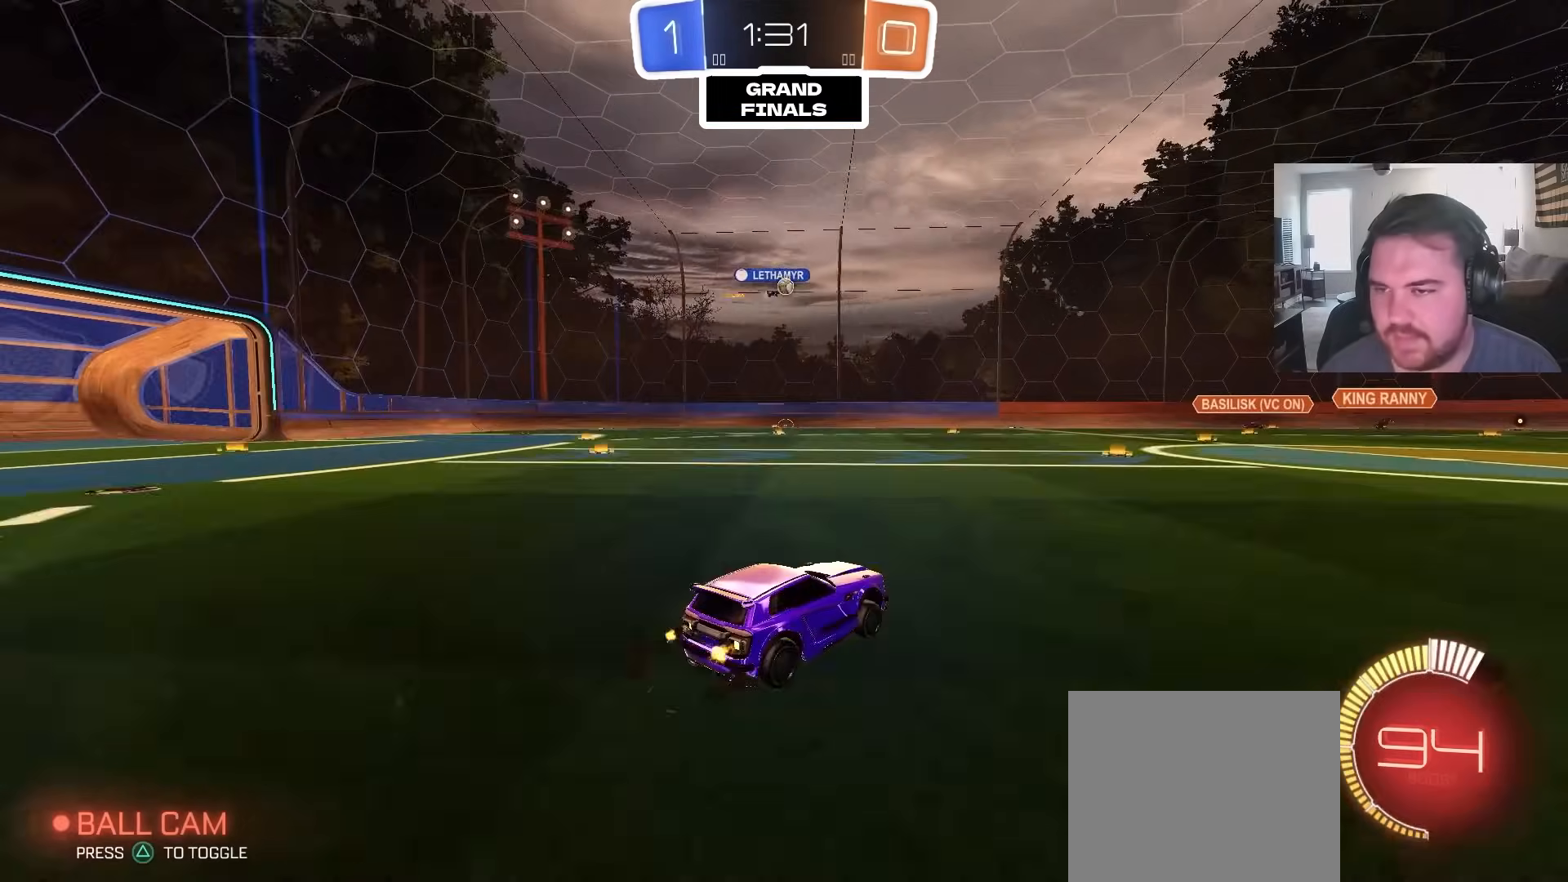
{"dt_ms": 500, "buttons": ["CIRCLE", "R2"], "left_stick": "center", "right_stick": "center", "events": [[450, "CIRCLE", "down"]]}
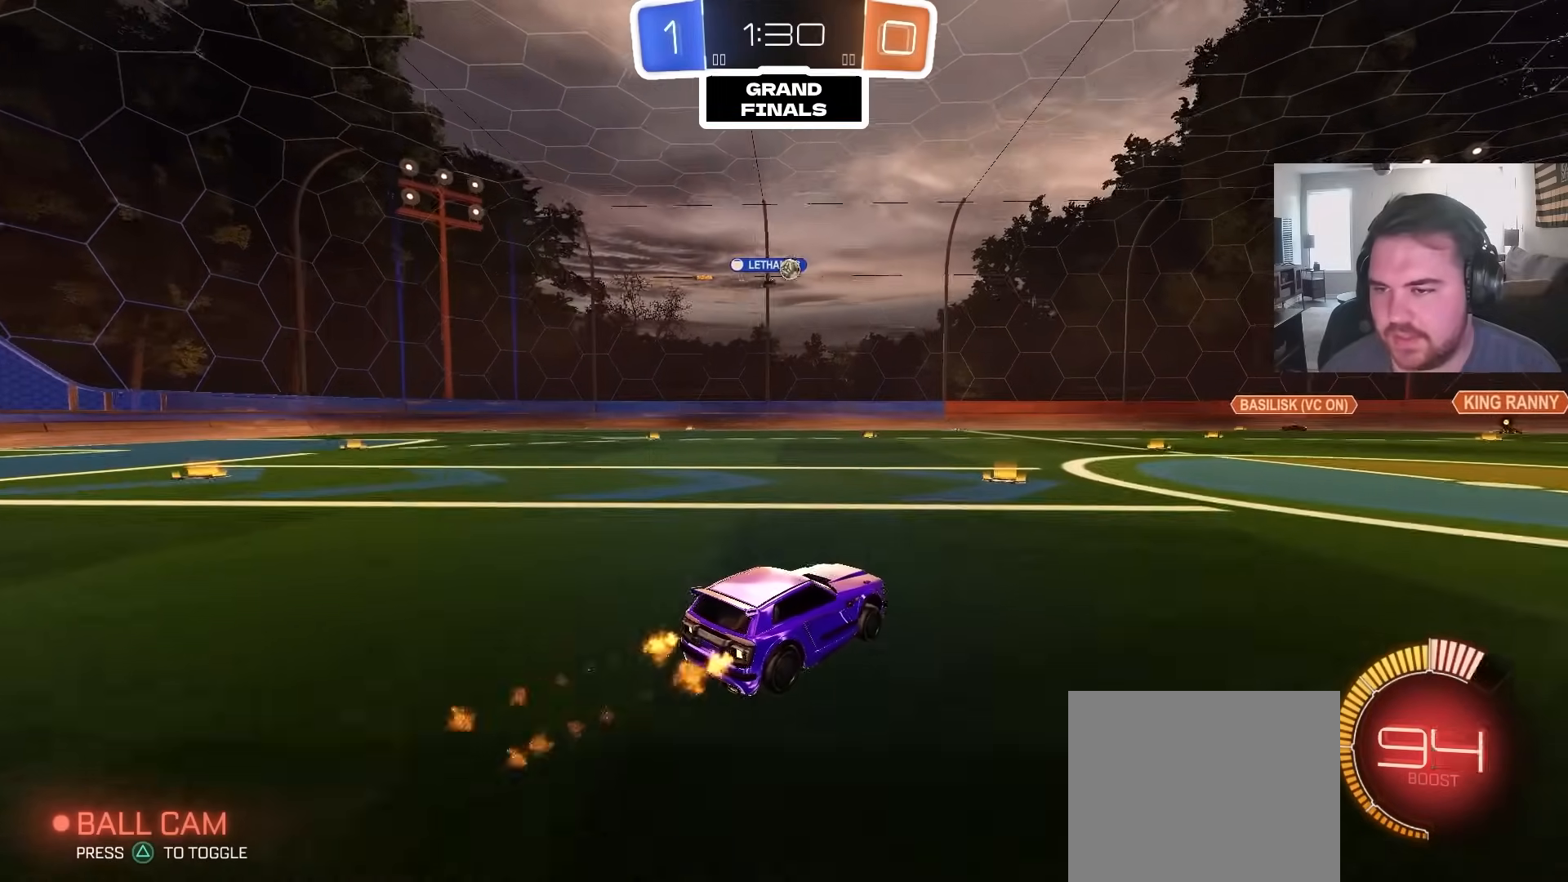
{"dt_ms": 500, "buttons": ["R2"], "left_stick": "right", "right_stick": "center", "events": [[67, "CIRCLE", "up"], [100, "left_stick", "left"], [183, "R2", "up"], [300, "R2", "down"], [300, "left_stick", "right"]]}
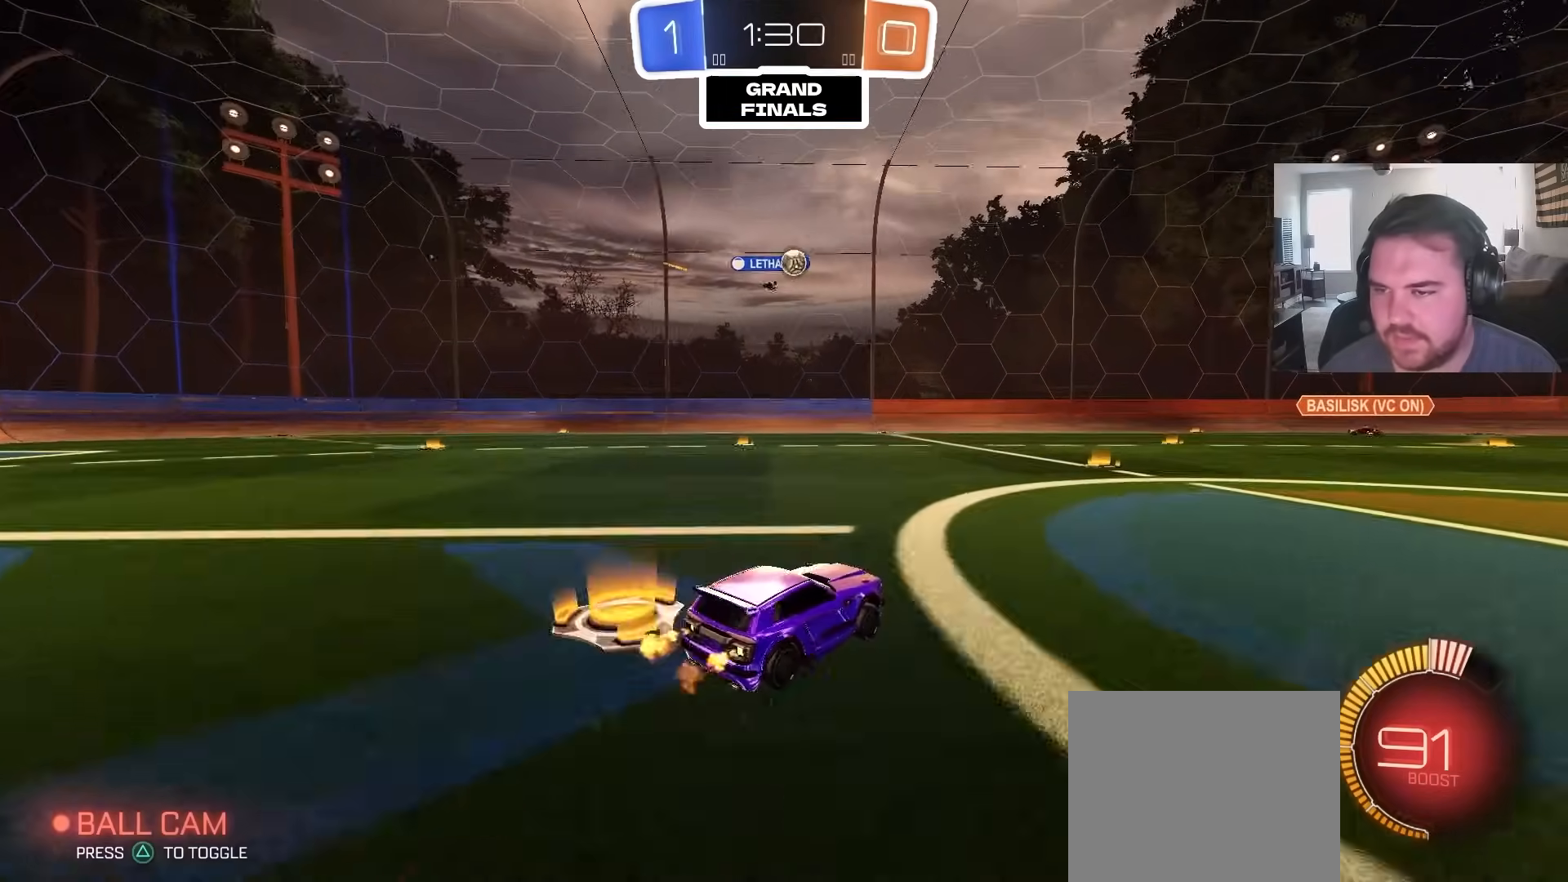
{"dt_ms": 500, "buttons": ["R2"], "left_stick": "right", "right_stick": "center", "events": [[133, "left_stick", "center"], [367, "left_stick", "right"]]}
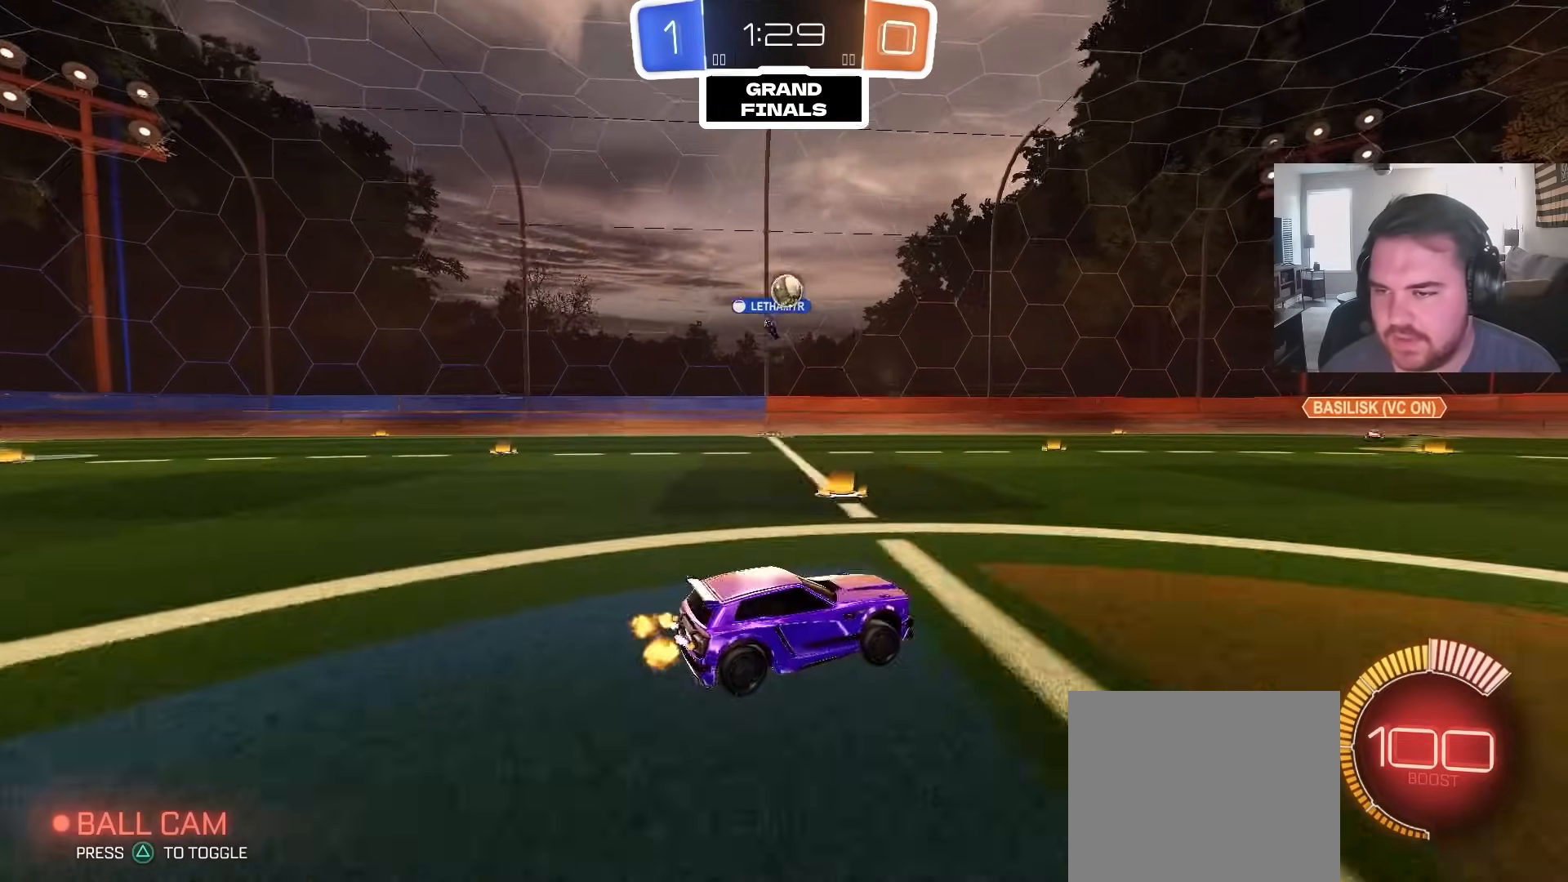
{"dt_ms": 500, "buttons": ["R2"], "left_stick": "center", "right_stick": "center", "events": [[217, "left_stick", "up"], [267, "R2", "up"], [283, "left_stick", "up-right"], [350, "R2", "down"], [467, "left_stick", "center"]]}
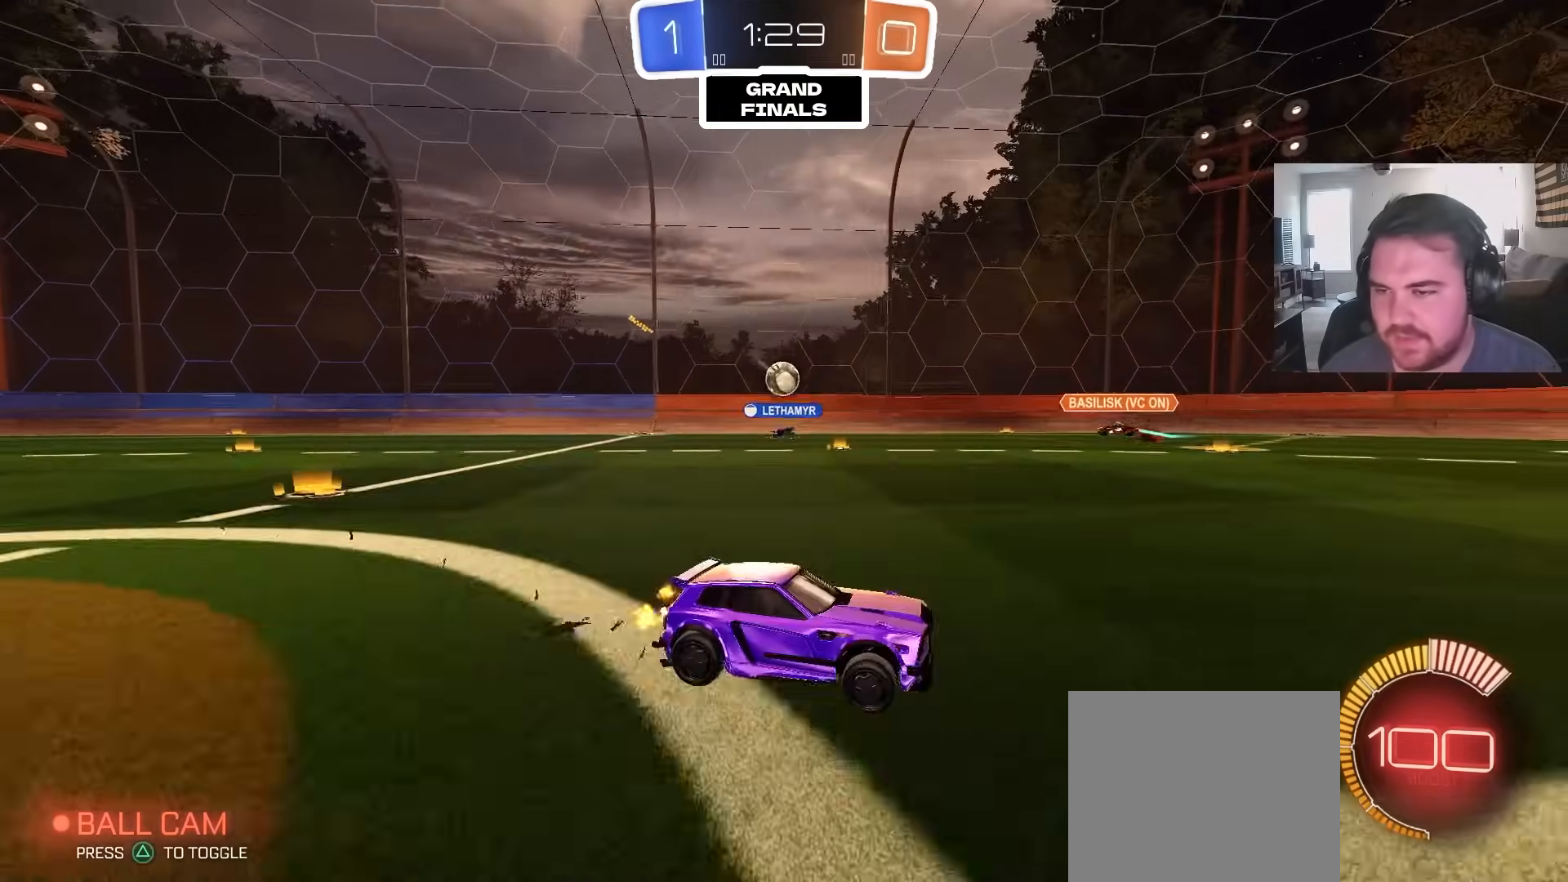
{"dt_ms": 500, "buttons": ["L1"], "left_stick": "up-left", "right_stick": "center", "events": [[17, "R2", "up"], [50, "left_stick", "up-left"], [500, "L1", "down"]]}
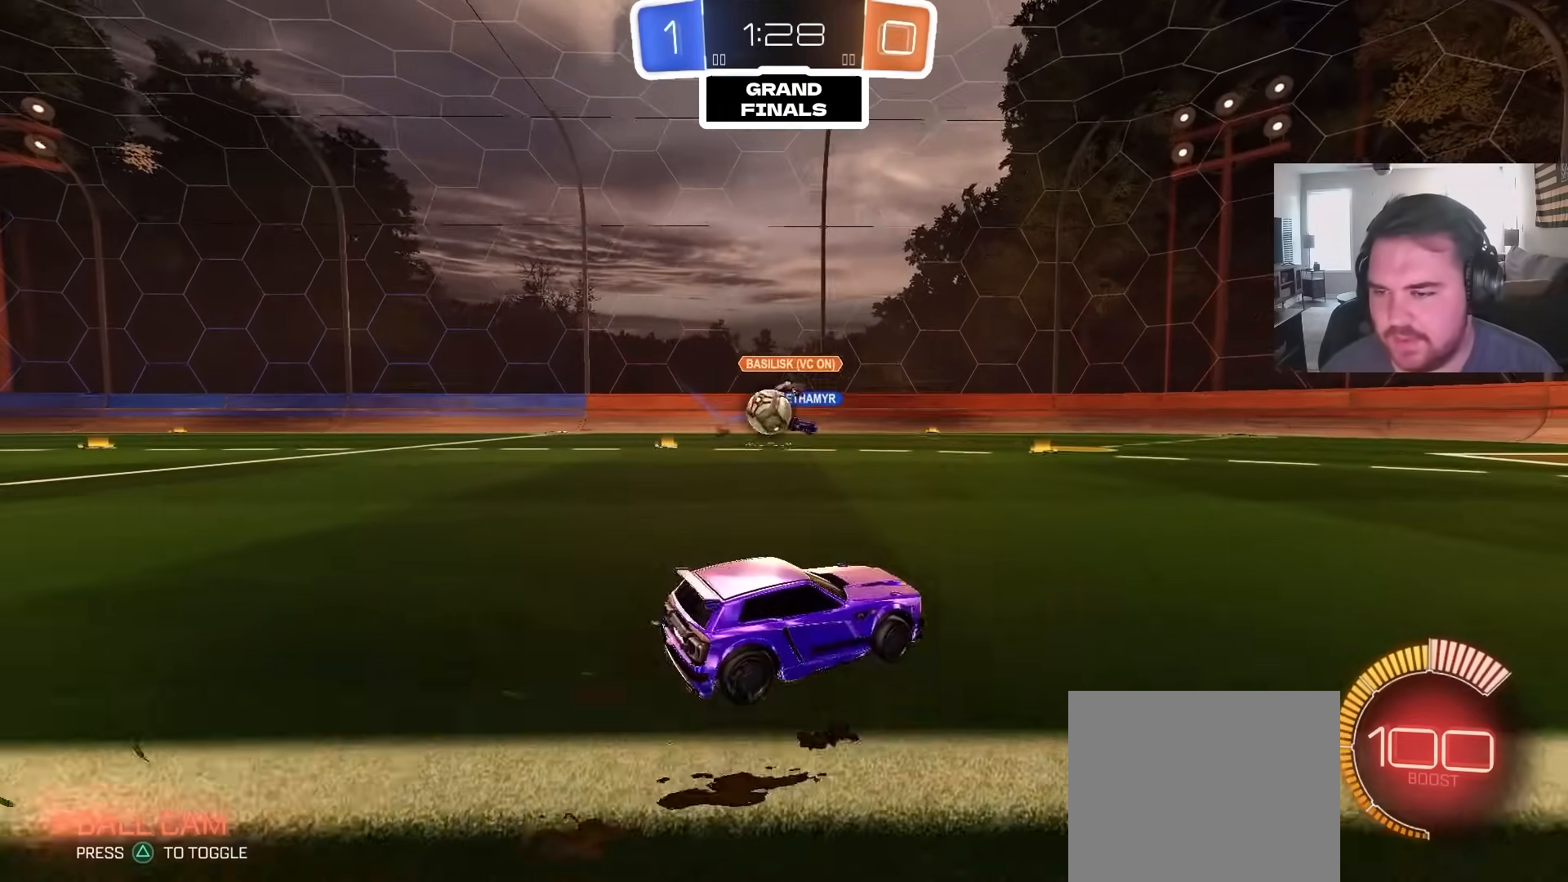
{"dt_ms": 500, "buttons": ["CROSS", "R2"], "left_stick": "right", "right_stick": "center", "events": [[83, "L1", "up"], [167, "L2", "down"], [250, "left_stick", "right"], [433, "L2", "up"], [433, "R2", "down"], [483, "CROSS", "down"]]}
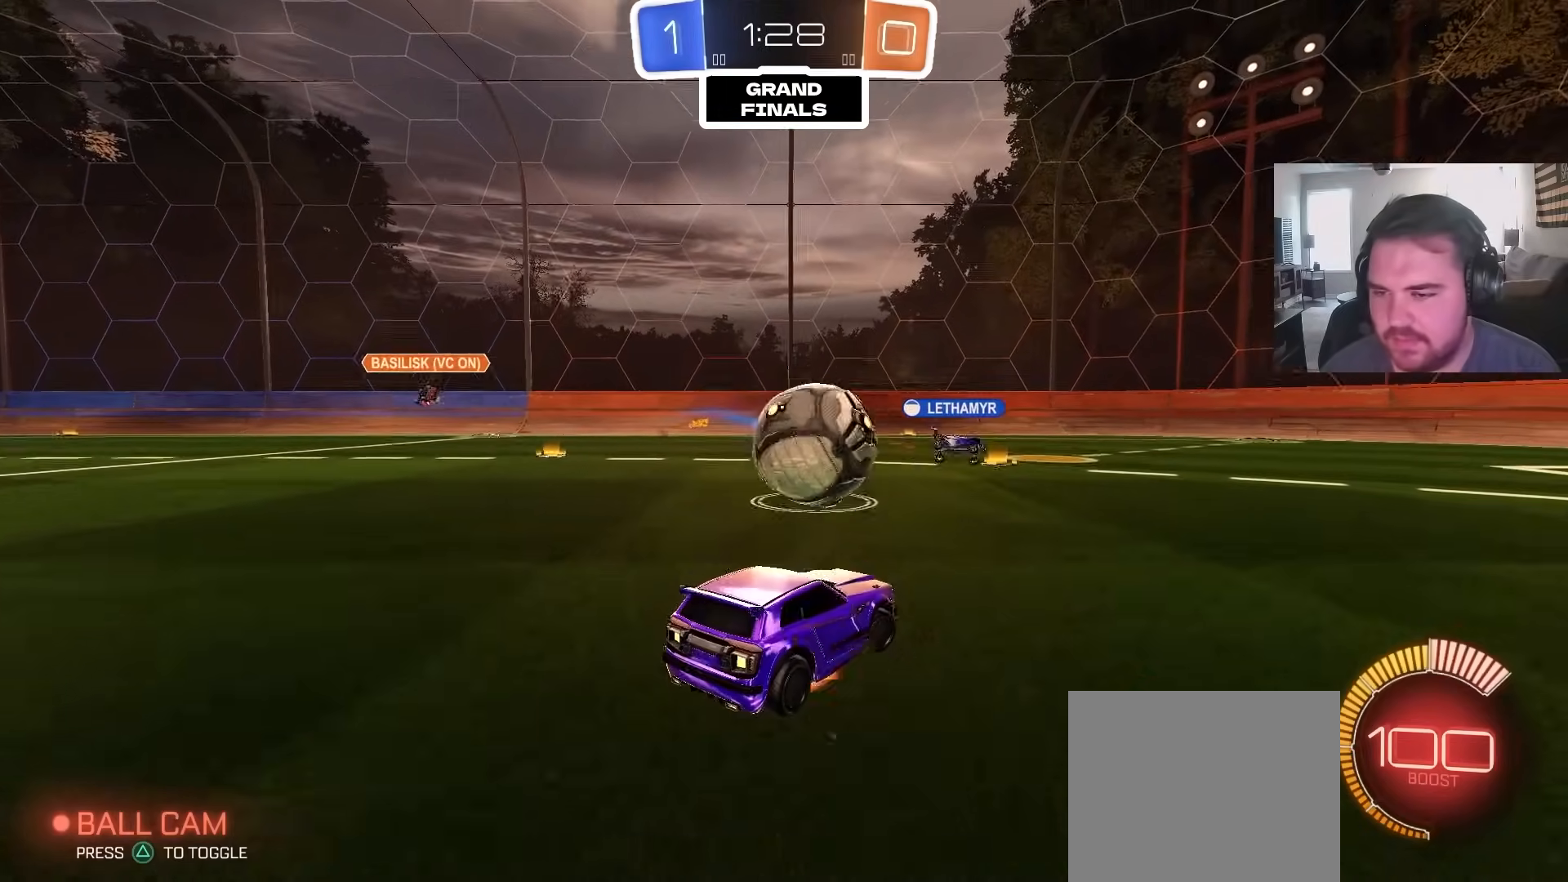
{"dt_ms": 500, "buttons": [], "left_stick": "down-left", "right_stick": "center", "events": [[83, "CROSS", "up"], [83, "R2", "up"], [133, "left_stick", "up-left"], [217, "CIRCLE", "down"], [317, "CIRCLE", "up"], [350, "left_stick", "center"], [500, "left_stick", "down-left"]]}
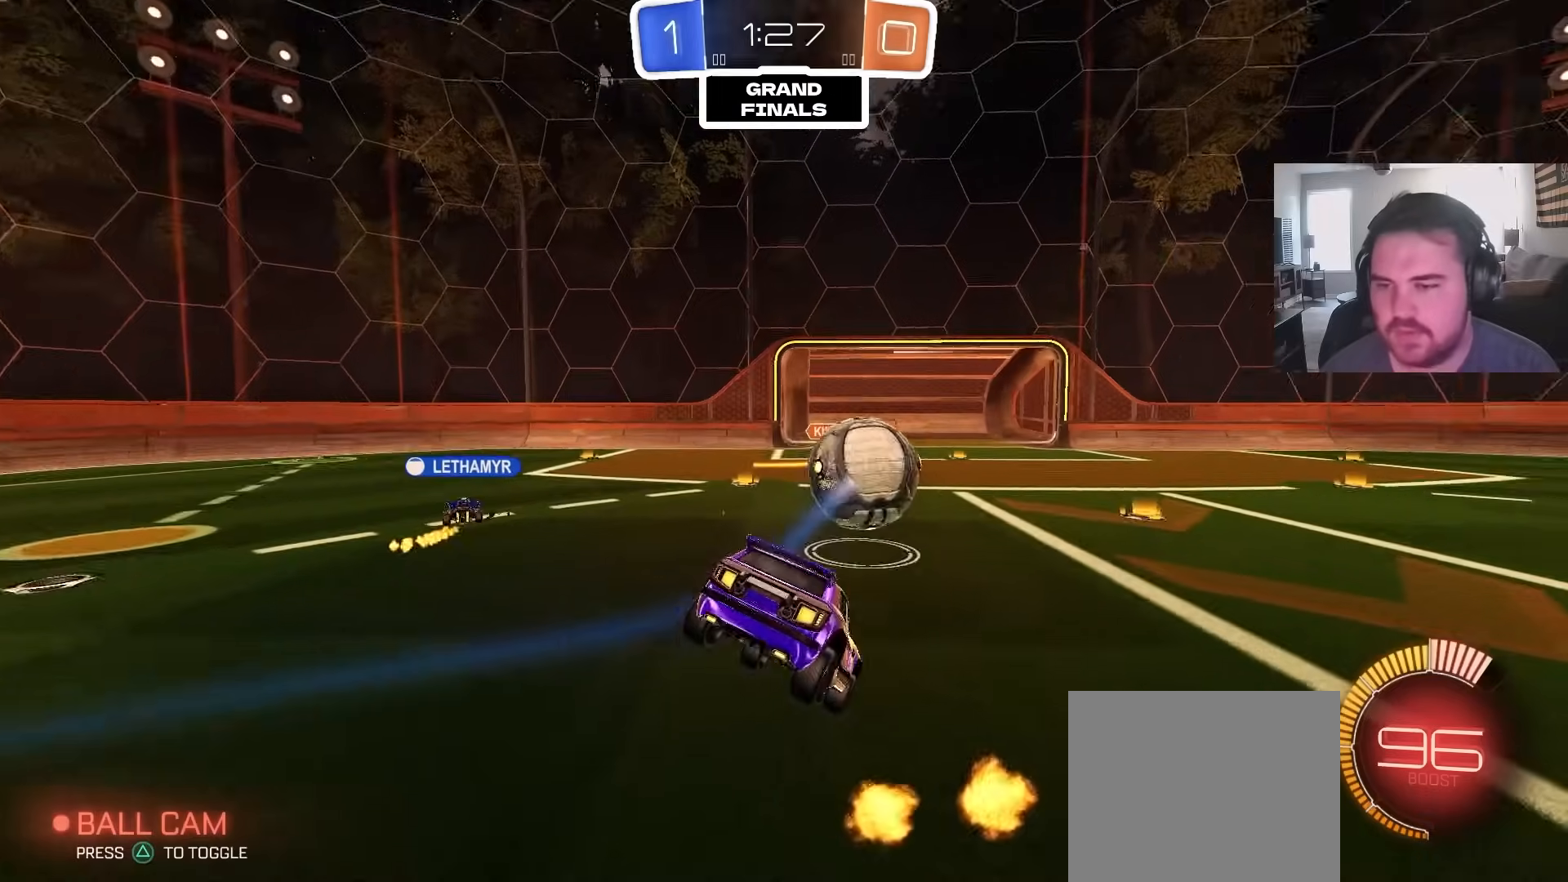
{"dt_ms": 500, "buttons": ["R2"], "left_stick": "up-right", "right_stick": "center", "events": [[117, "R2", "down"], [150, "left_stick", "down"], [300, "CIRCLE", "down"], [367, "left_stick", "left"], [417, "CIRCLE", "up"], [450, "left_stick", "up-right"]]}
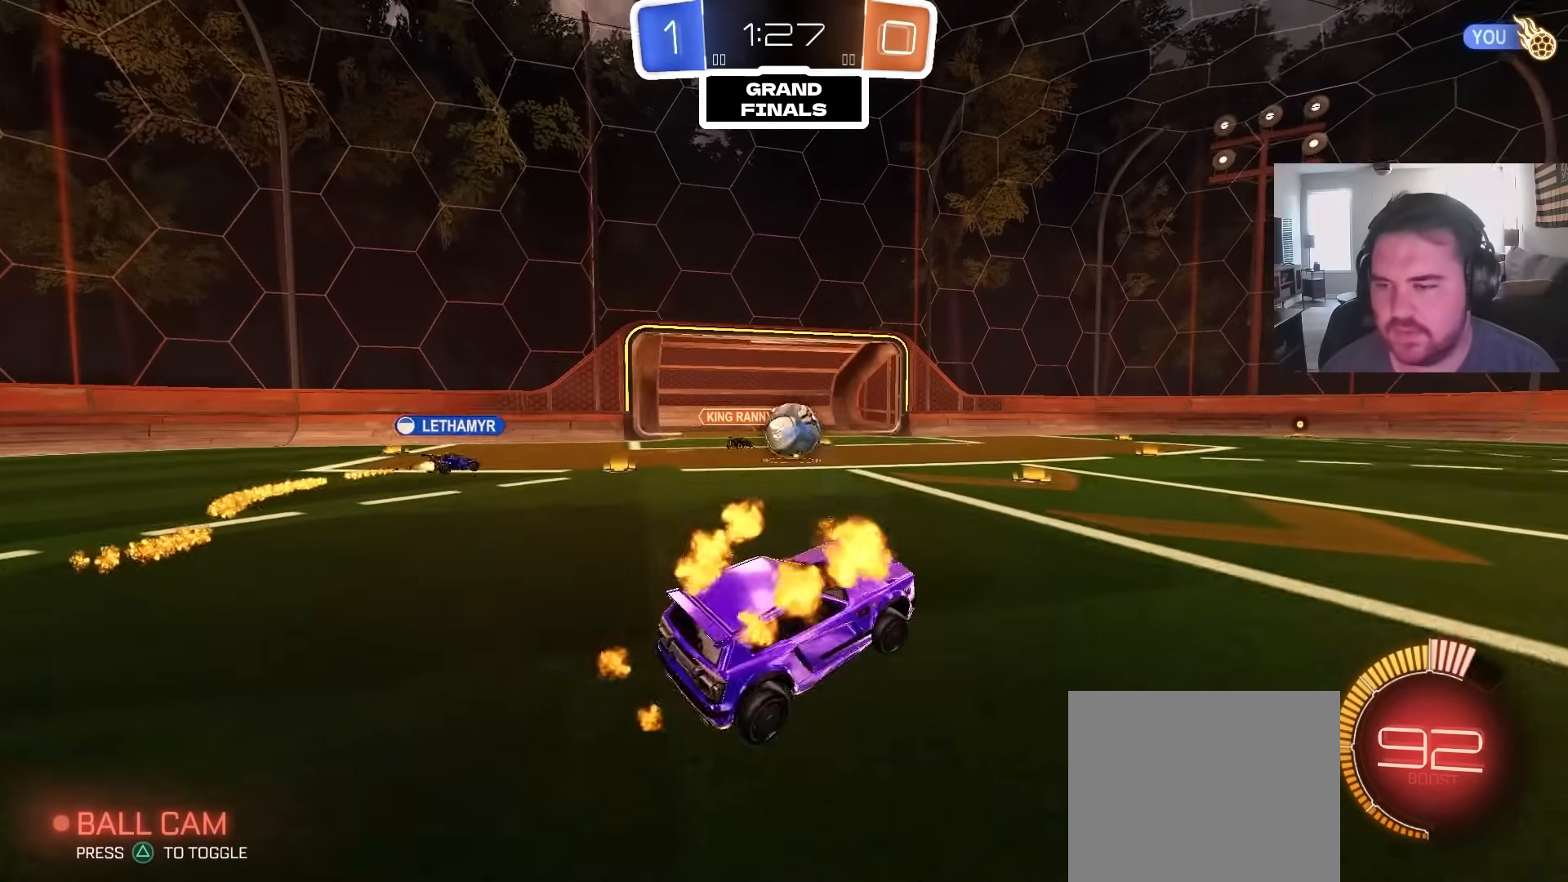
{"dt_ms": 500, "buttons": ["R2"], "left_stick": "left", "right_stick": "center", "events": [[50, "CIRCLE", "down"], [83, "CROSS", "down"], [217, "left_stick", "center"], [250, "CROSS", "up"], [283, "CIRCLE", "up"], [350, "left_stick", "left"]]}